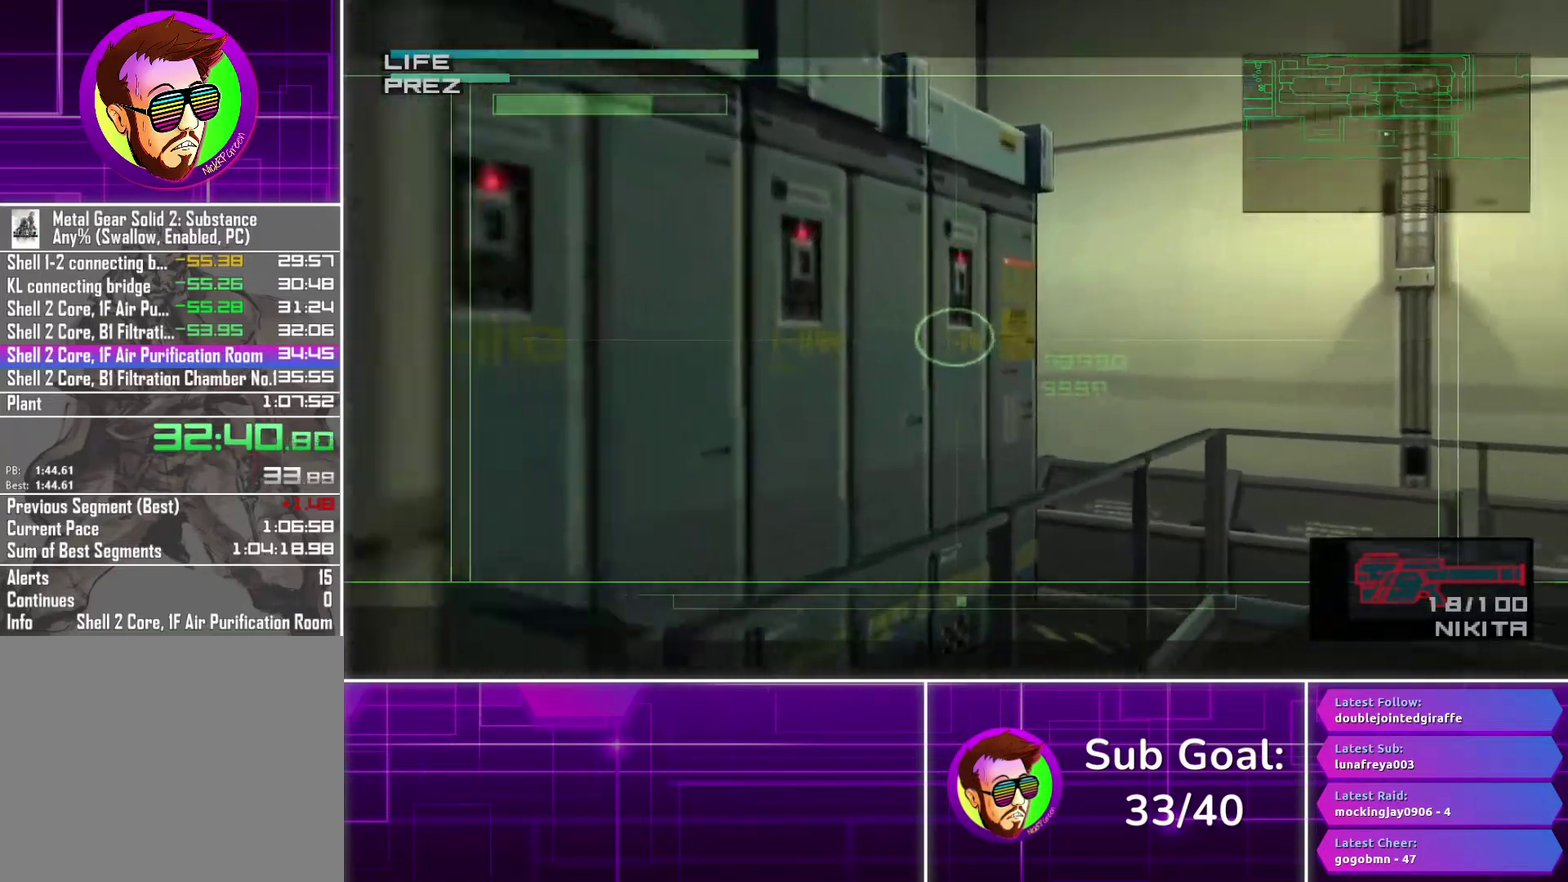
Gameplay with a controller (PlayStation layout); each line is a JSON object with the inputs held at the frame after it. "events" lists button and stick changes between this image and that frame as [ms after this image, input, new state], when the widget could be followed in between. Not read: R1.
{"buttons": [], "left_stick": "center", "right_stick": "center", "events": []}
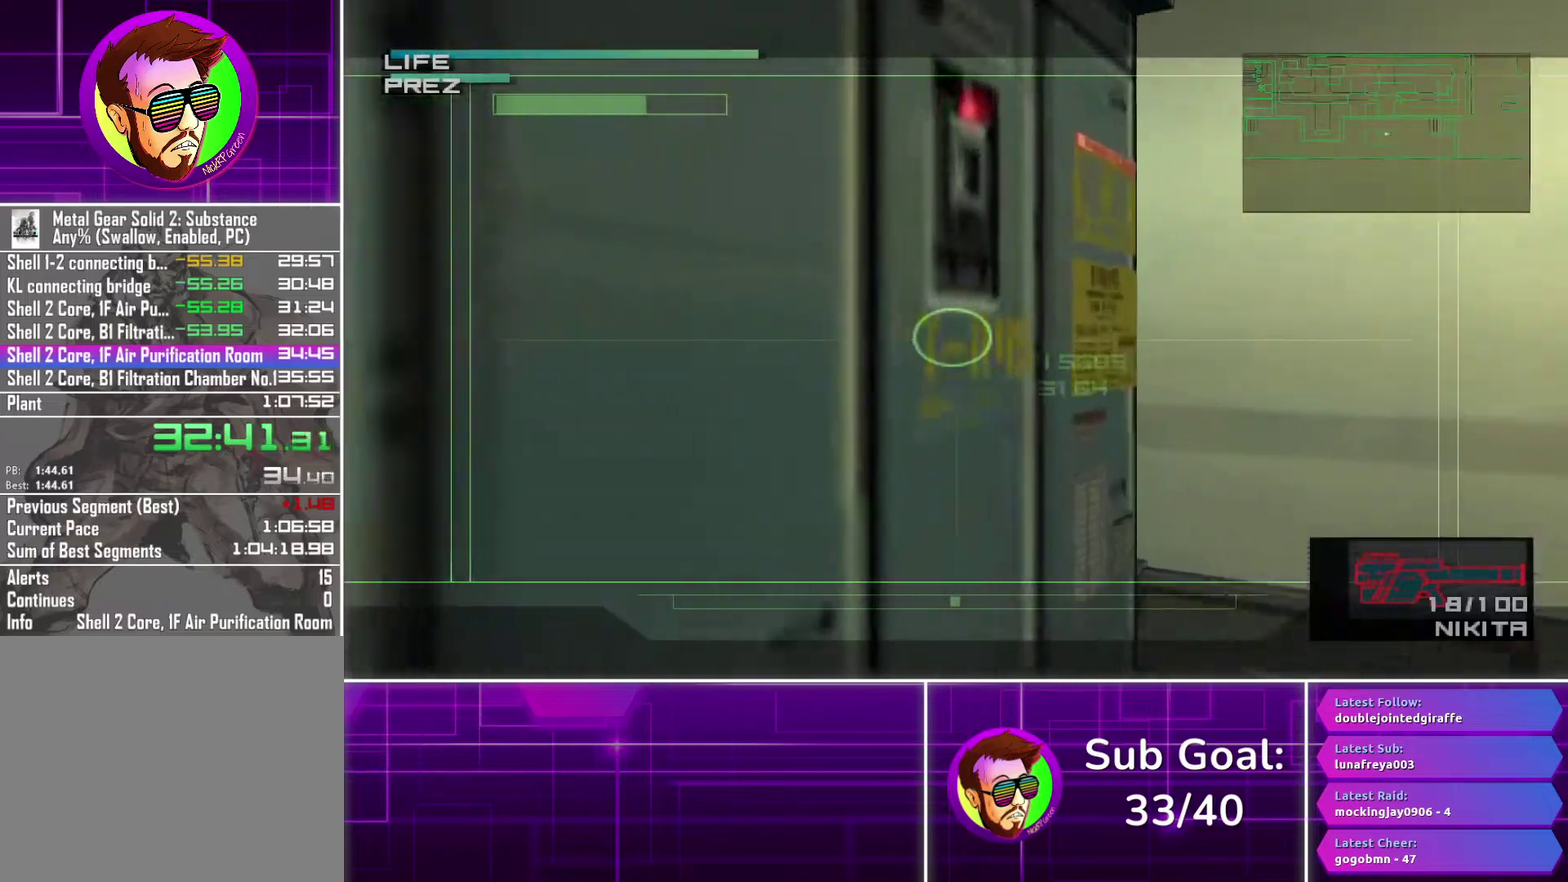
{"buttons": [], "left_stick": "center", "right_stick": "center", "events": [[50, "R2", "down"], [133, "R2", "up"]]}
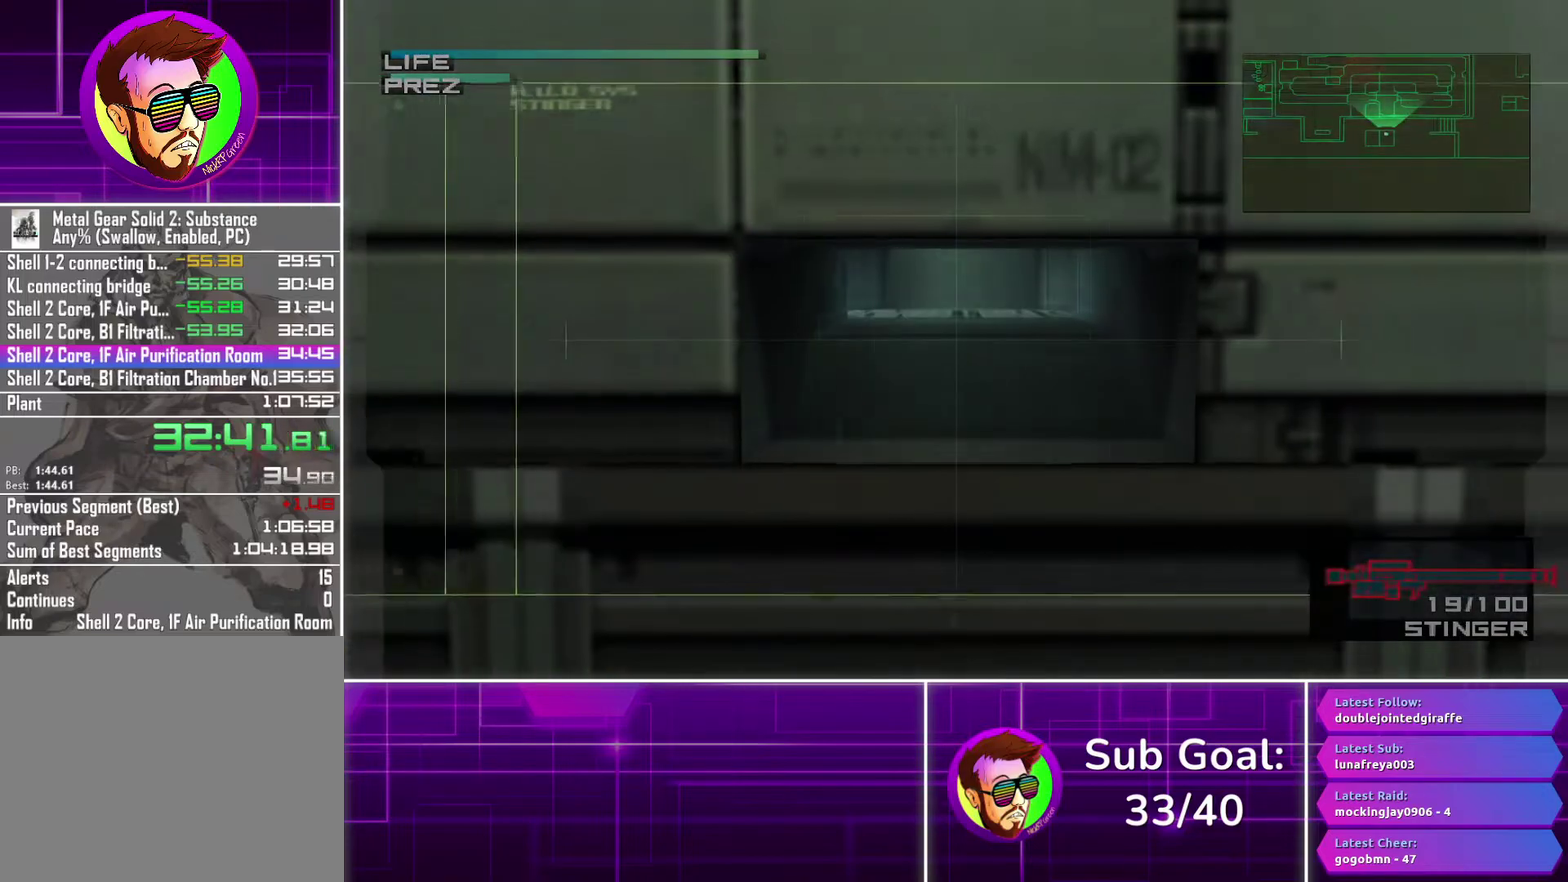
{"buttons": [], "left_stick": "center", "right_stick": "center", "events": []}
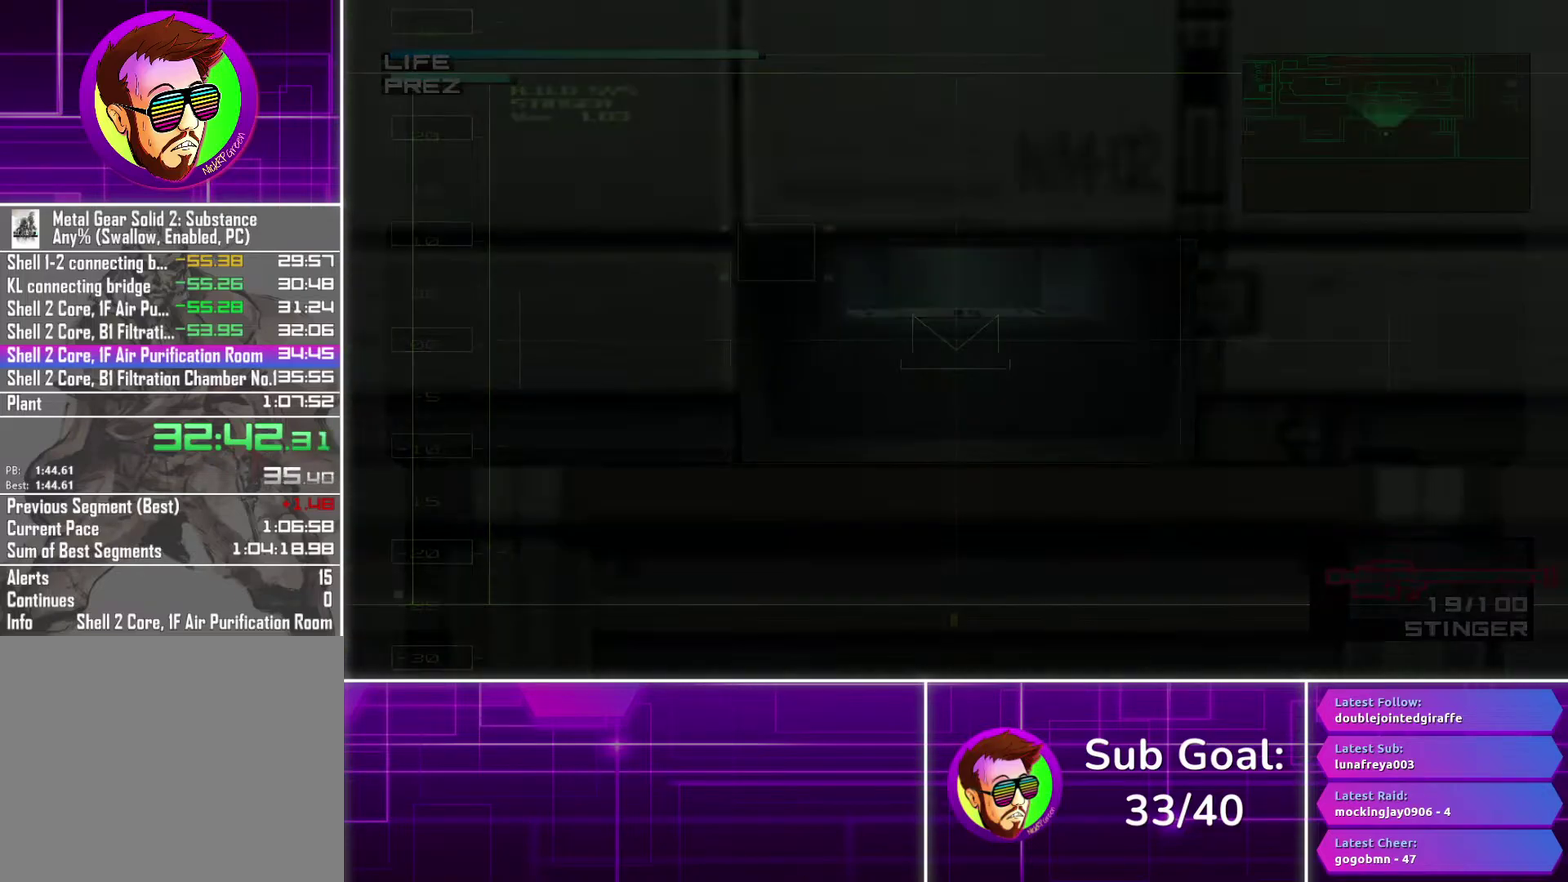
{"buttons": [], "left_stick": "center", "right_stick": "center", "events": []}
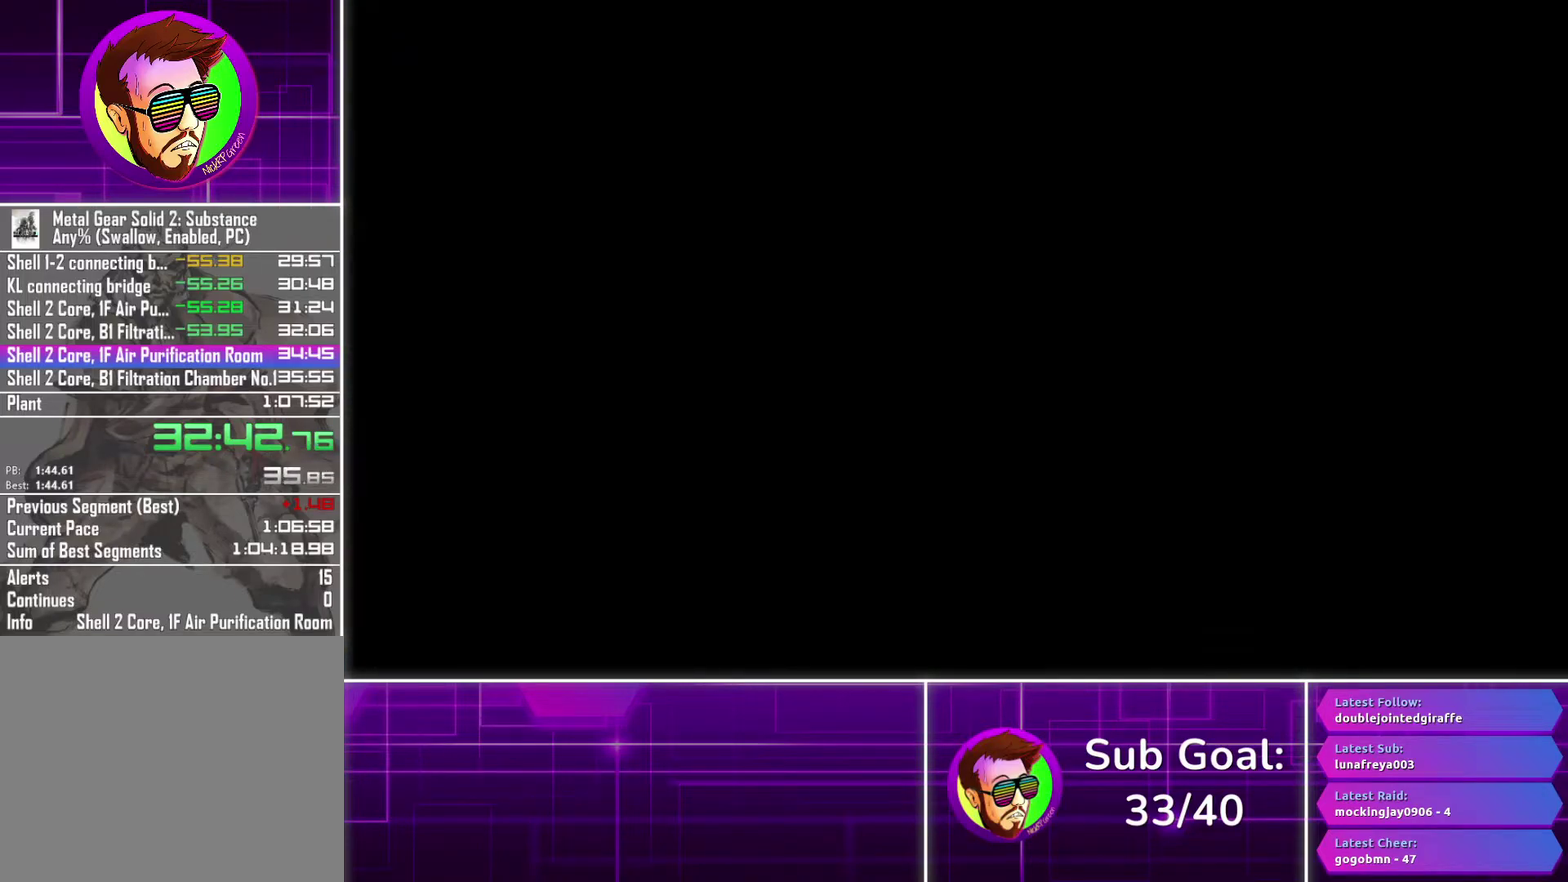
{"buttons": [], "left_stick": "center", "right_stick": "center", "events": [[183, "CROSS", "down"], [267, "CROSS", "up"], [333, "CROSS", "down"], [417, "CROSS", "up"]]}
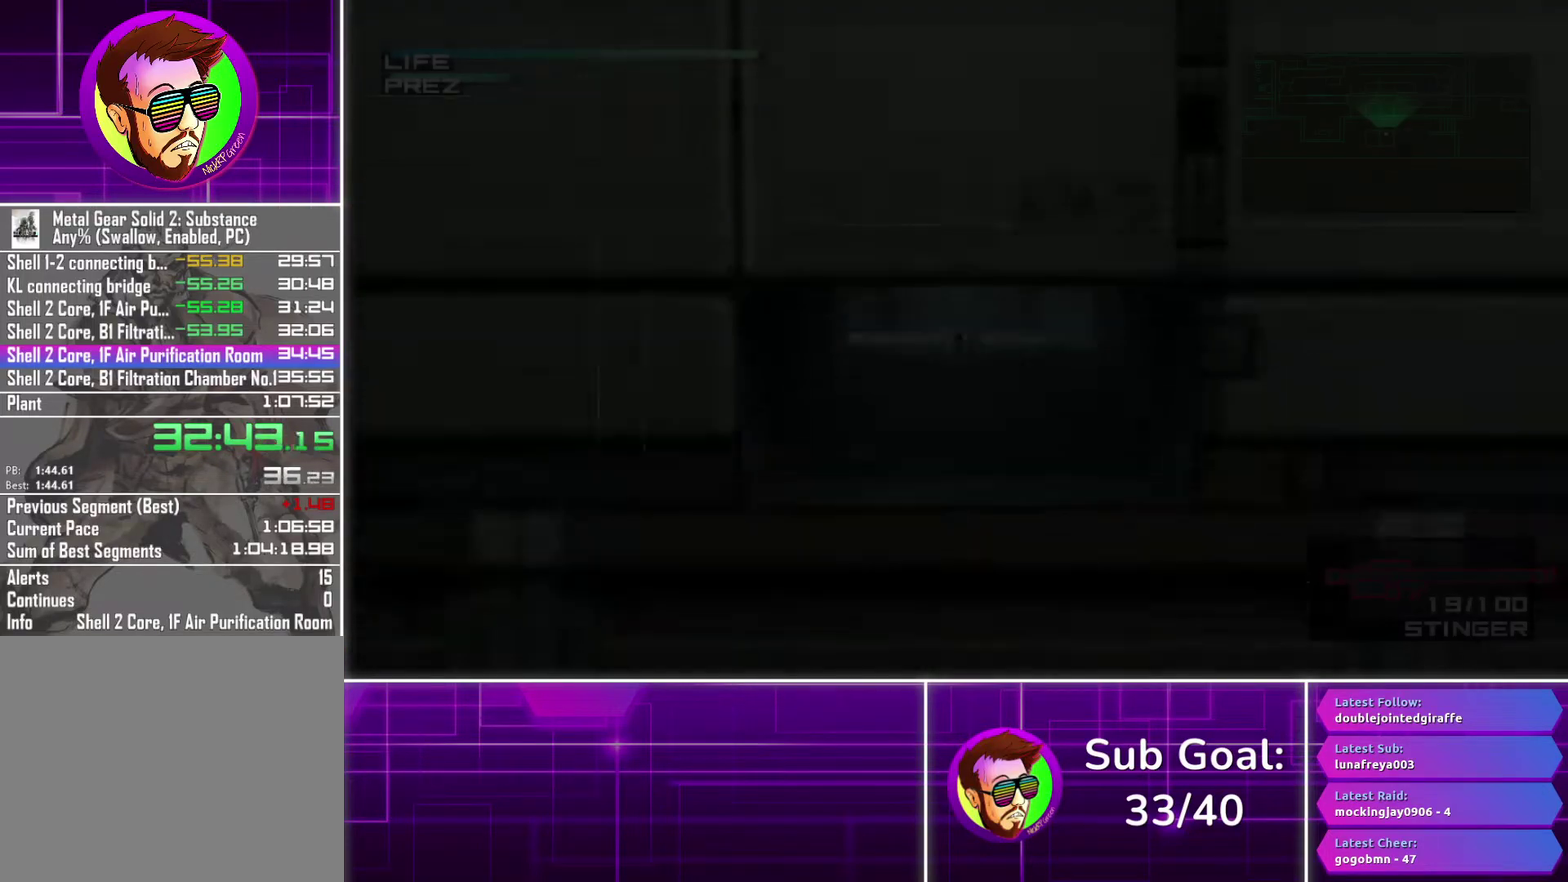
{"buttons": [], "left_stick": "right", "right_stick": "center", "events": [[133, "left_stick", "right"], [267, "R2", "down"], [350, "R2", "up"]]}
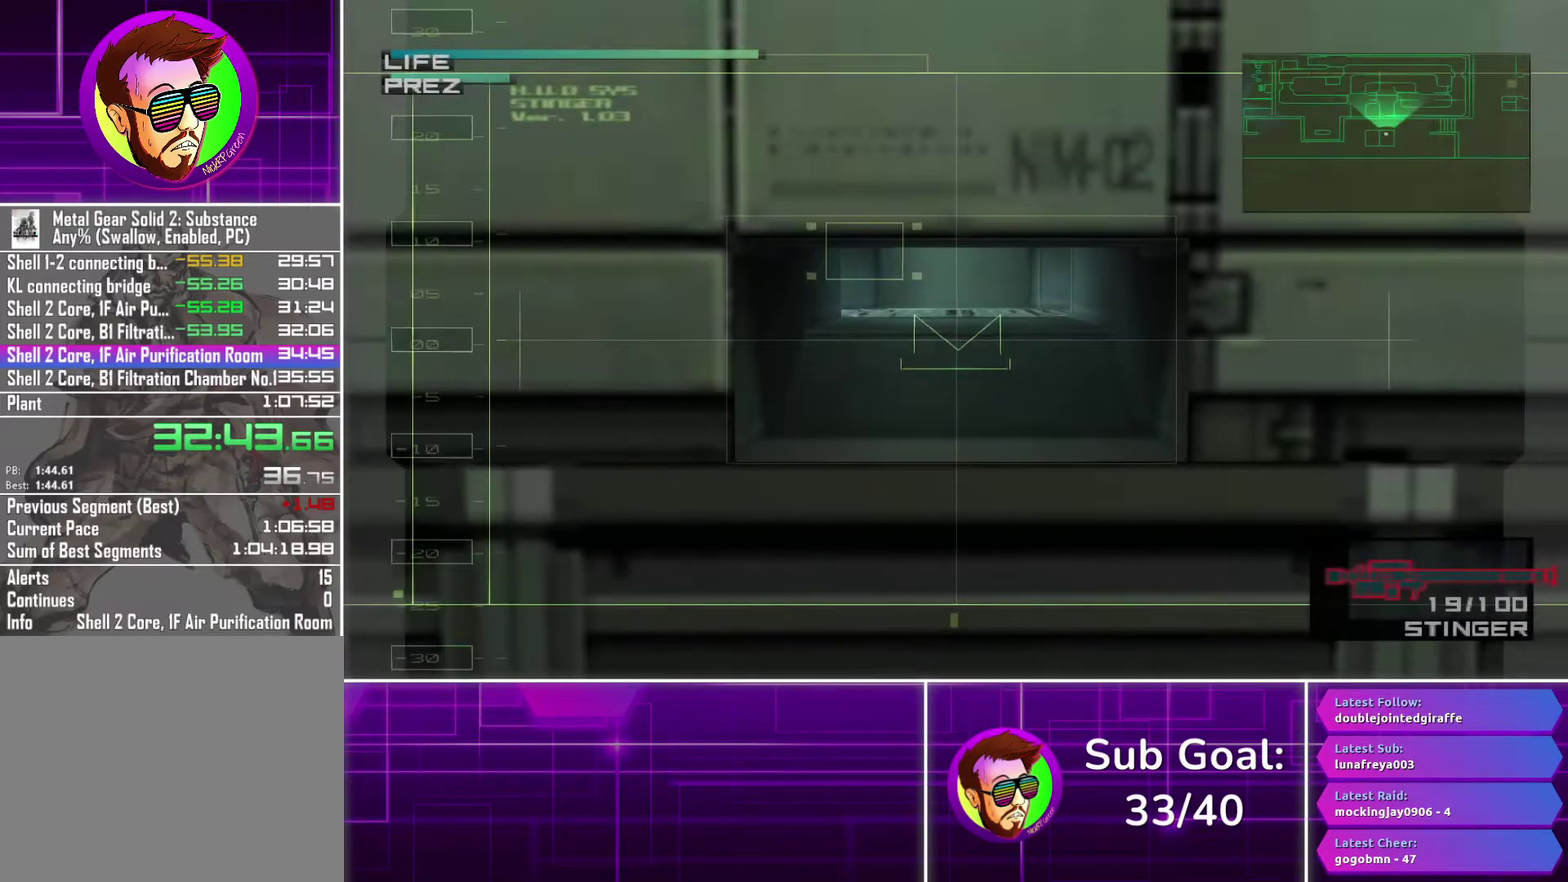
{"buttons": [], "left_stick": "up-right", "right_stick": "center", "events": [[67, "left_stick", "up-right"], [133, "R2", "down"], [217, "R2", "up"]]}
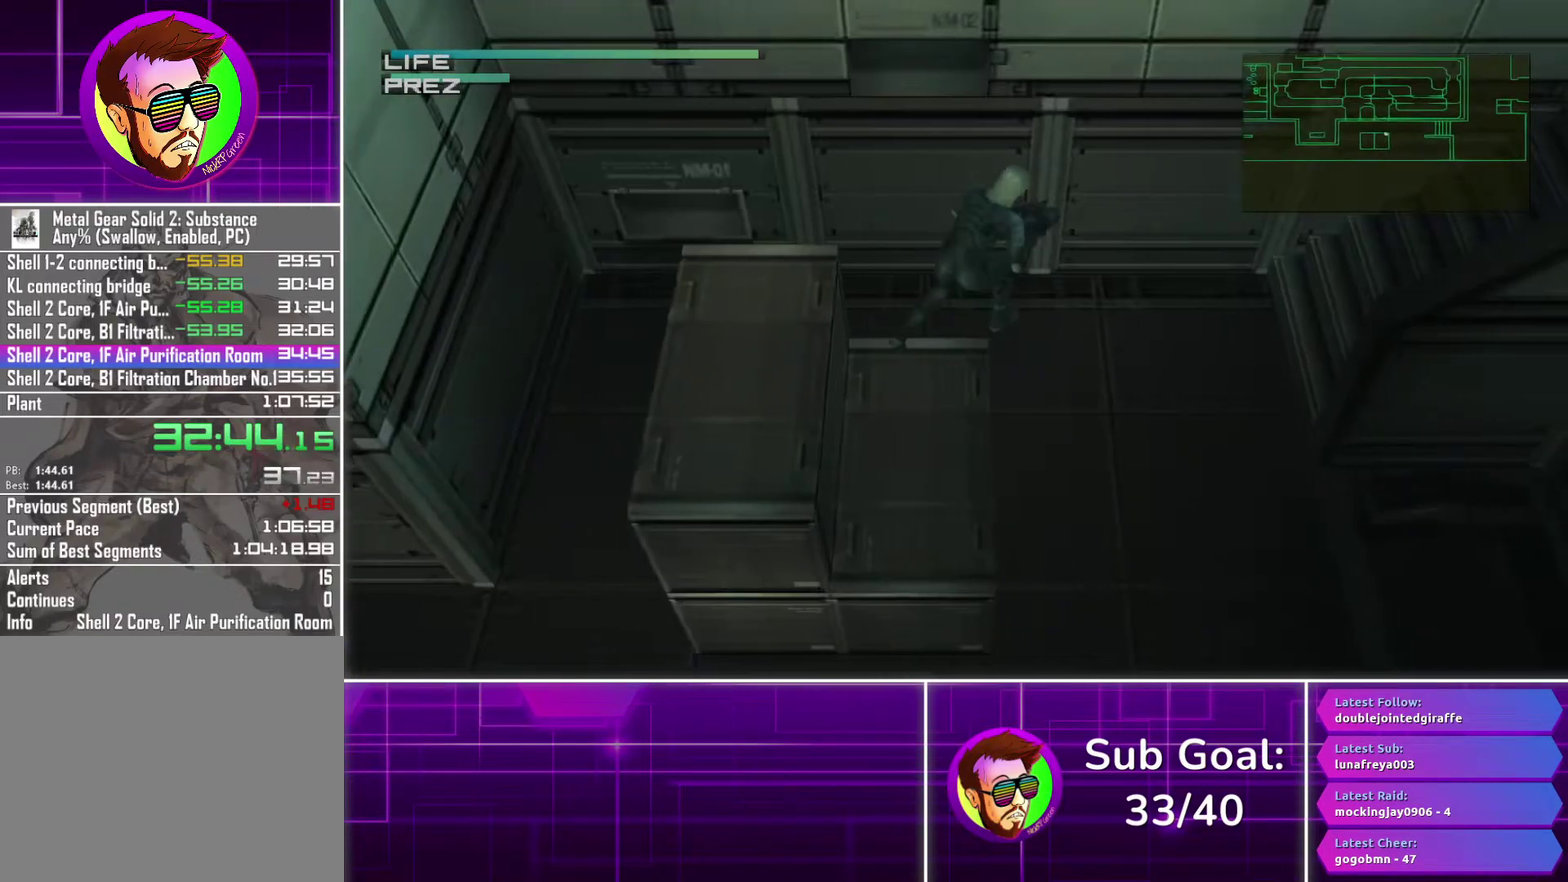
{"buttons": [], "left_stick": "right", "right_stick": "center", "events": [[267, "left_stick", "right"], [350, "left_stick", "center"], [450, "left_stick", "right"]]}
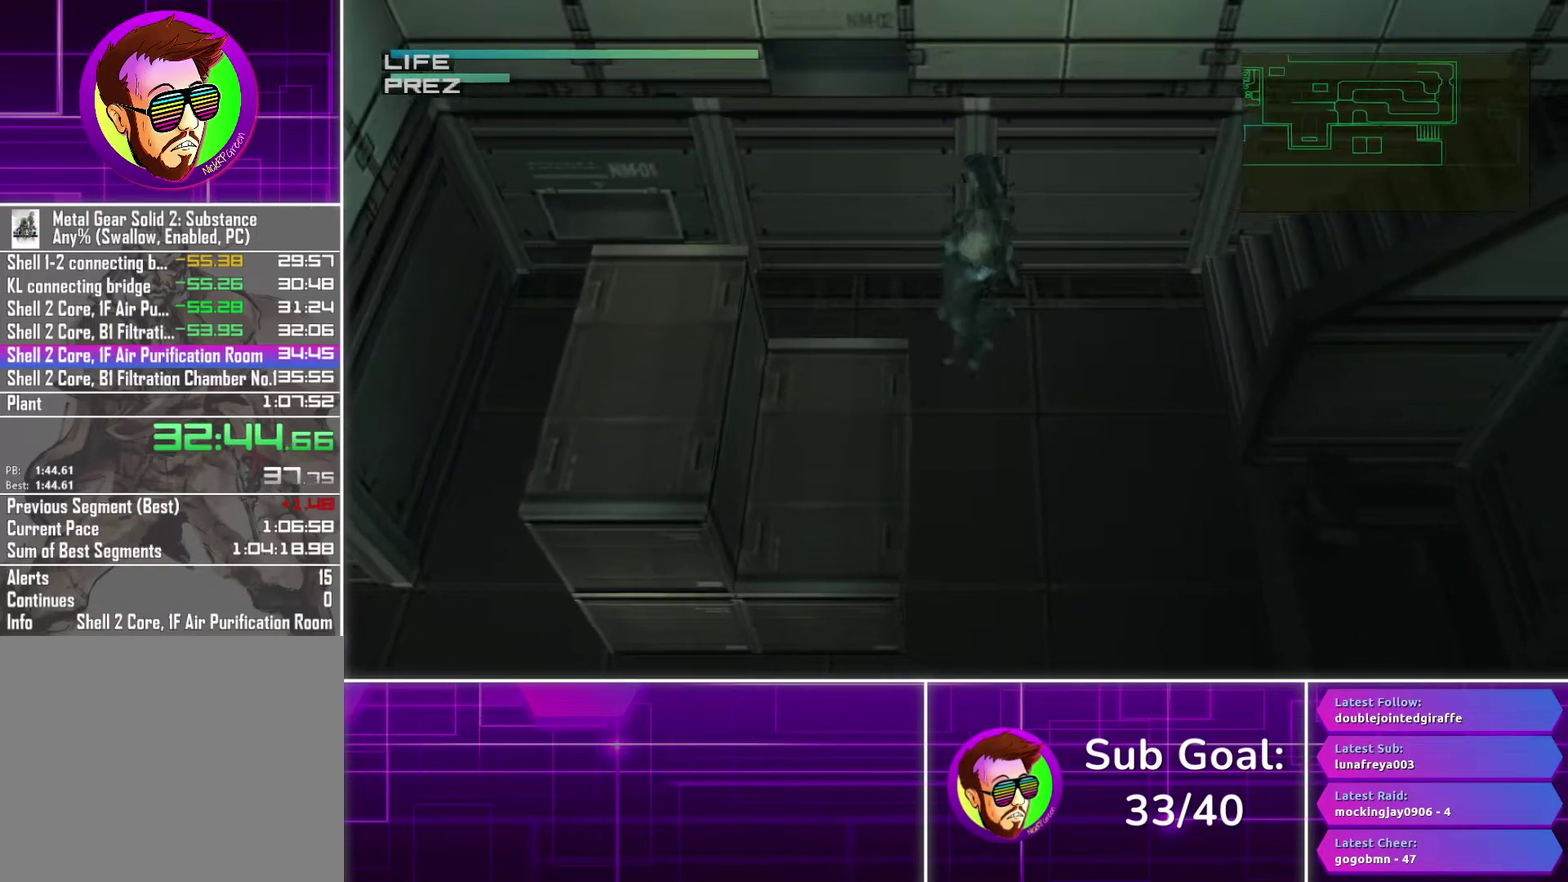
{"buttons": [], "left_stick": "right", "right_stick": "center", "events": []}
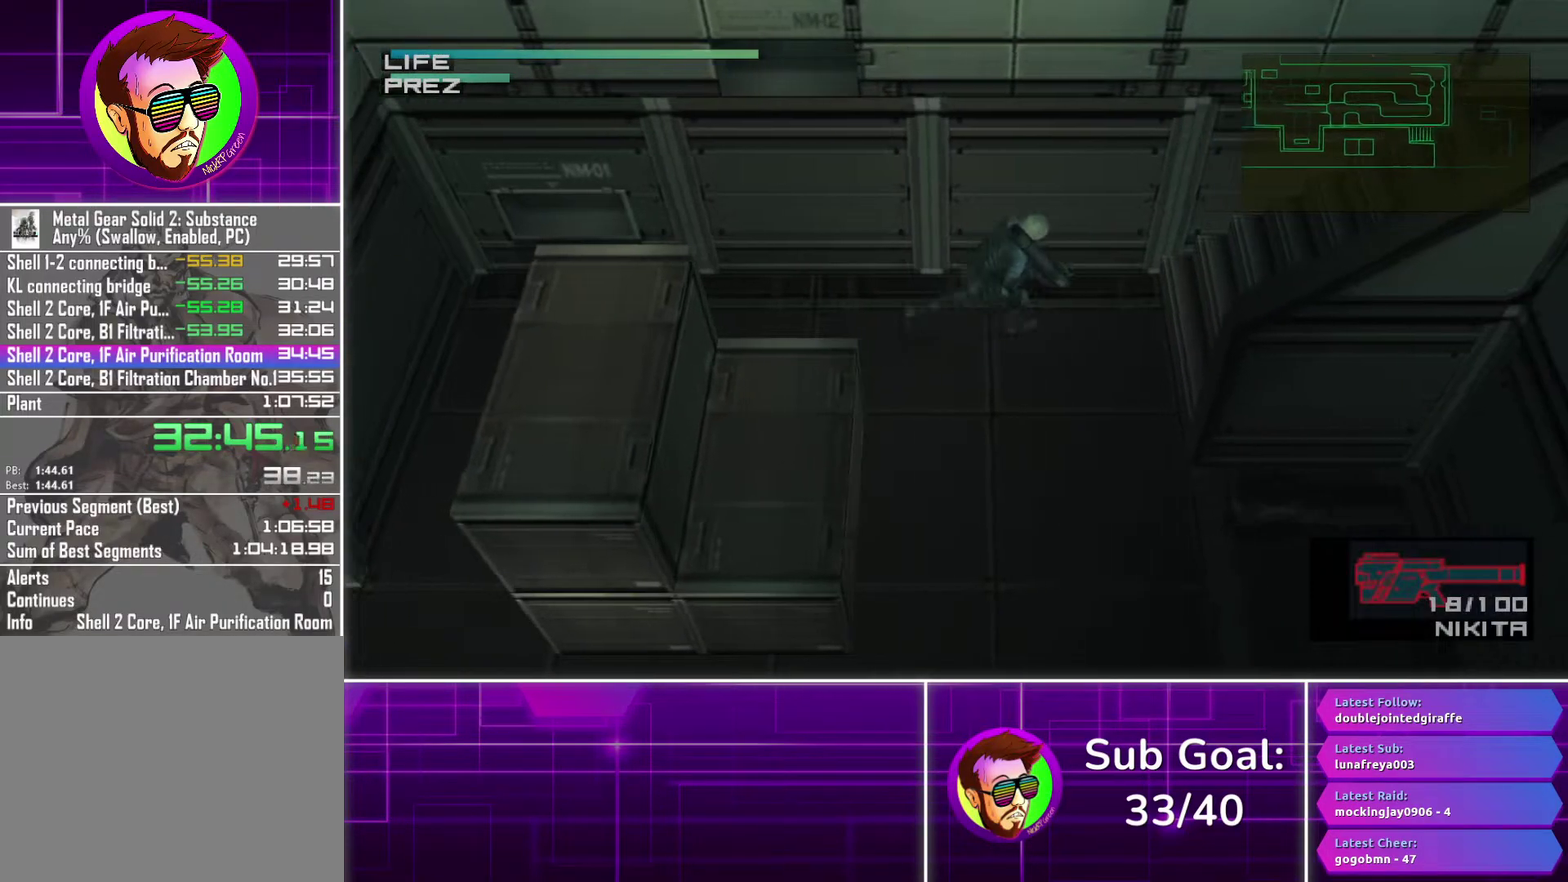
{"buttons": [], "left_stick": "right", "right_stick": "center", "events": []}
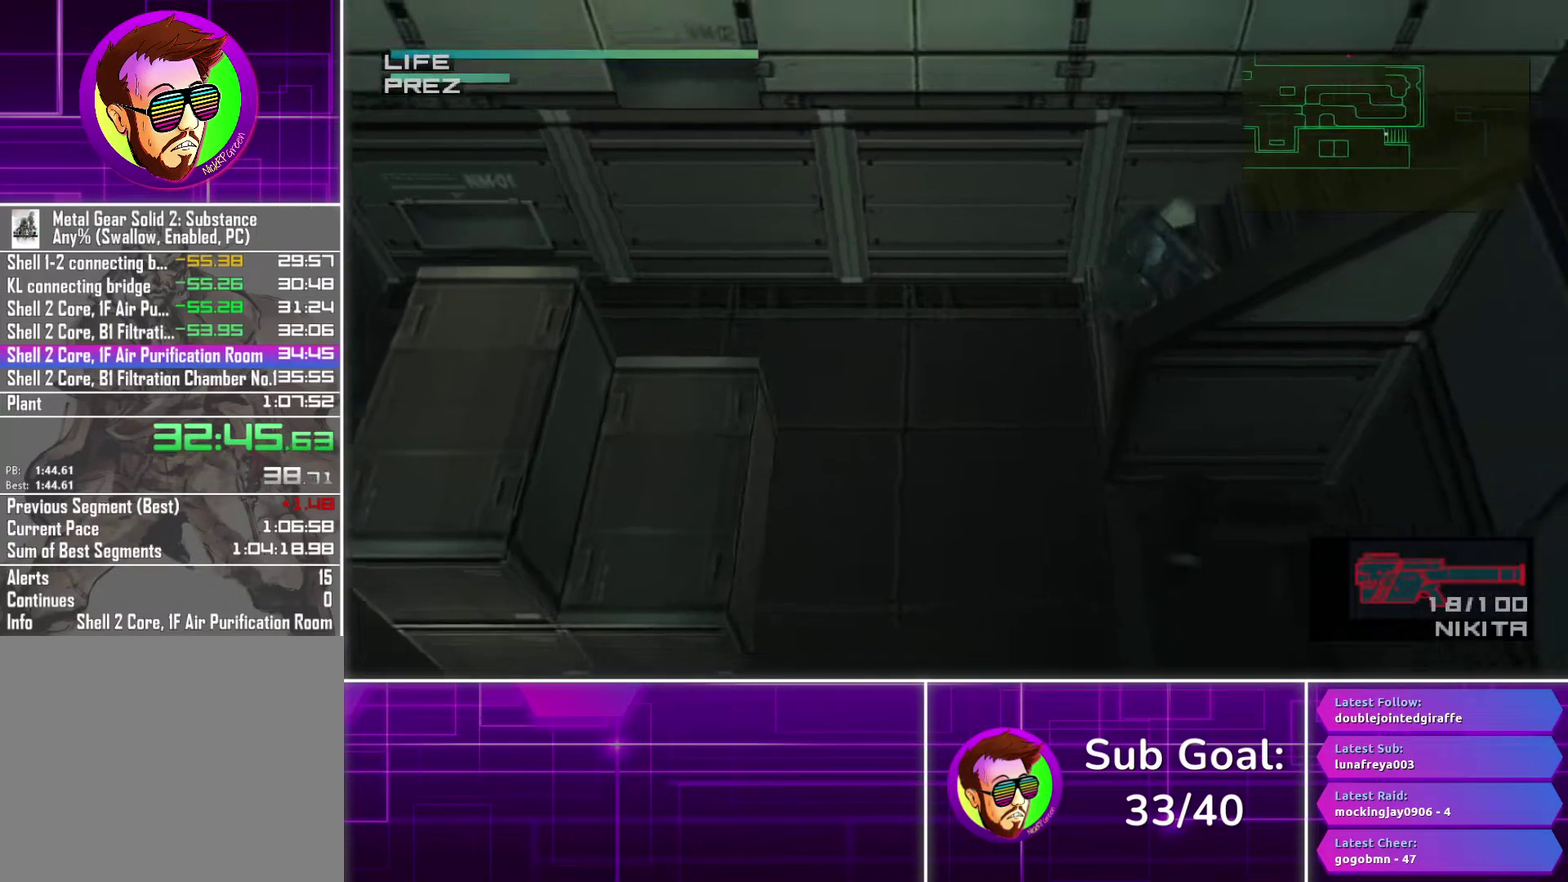
{"buttons": [], "left_stick": "right", "right_stick": "center", "events": []}
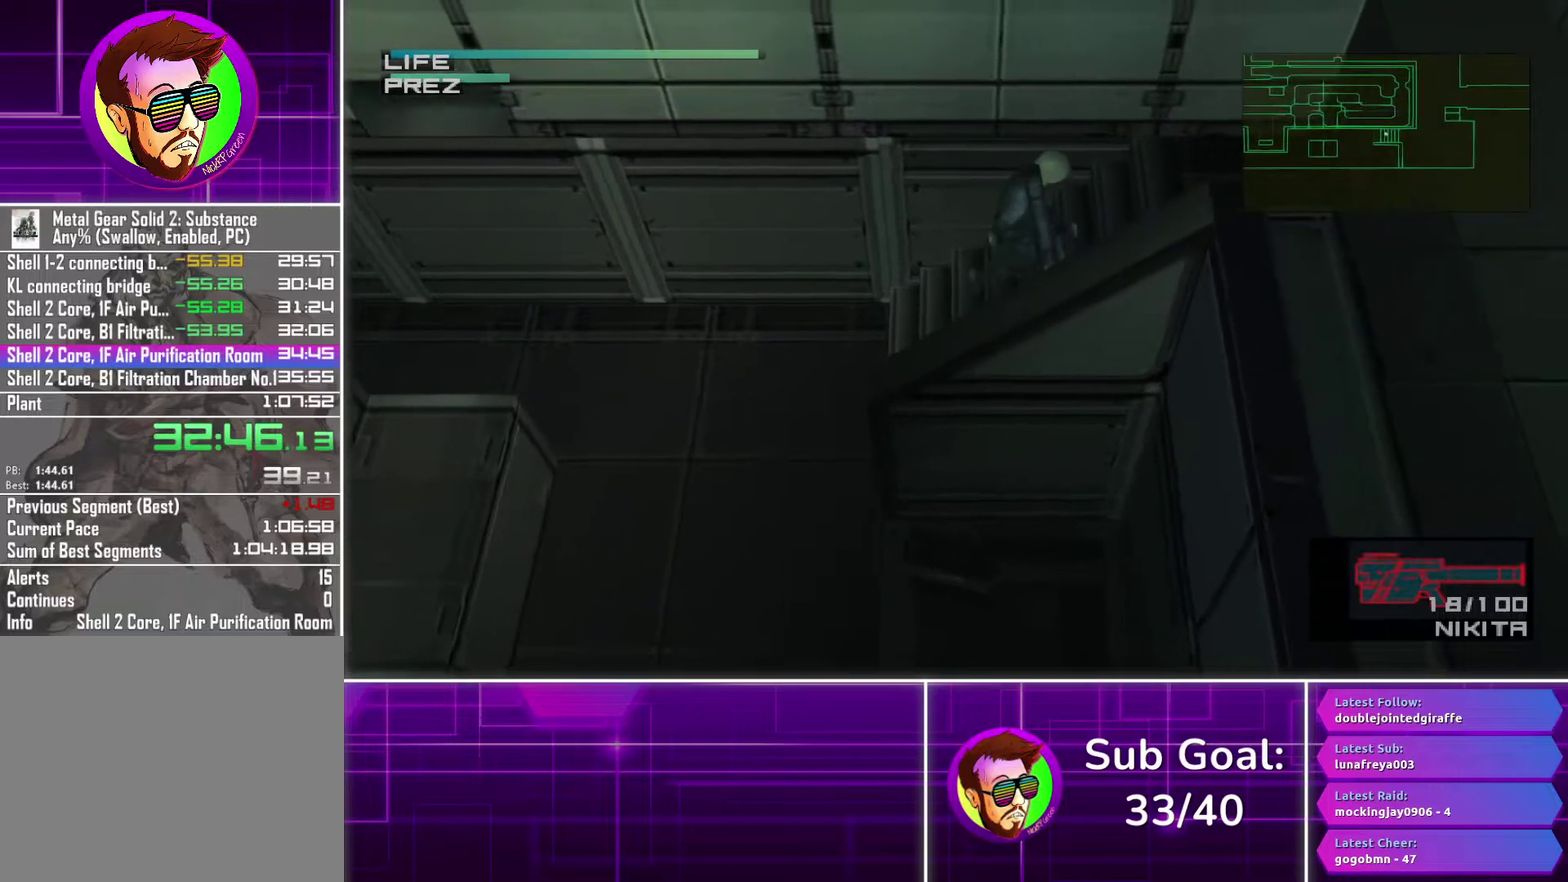
{"buttons": [], "left_stick": "right", "right_stick": "center", "events": []}
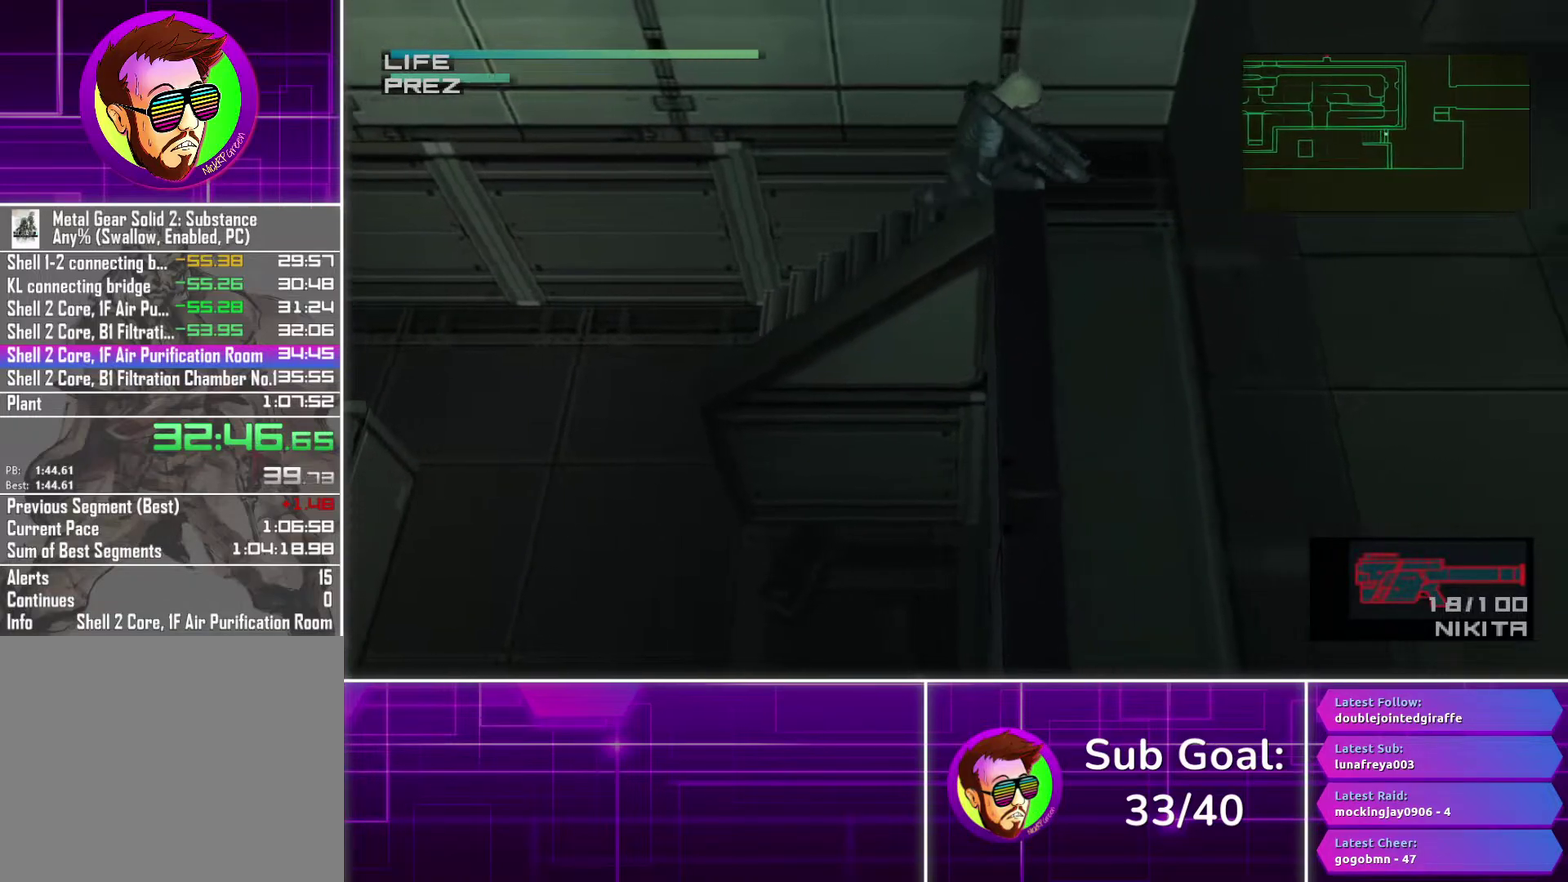
{"buttons": [], "left_stick": "up", "right_stick": "center", "events": [[333, "left_stick", "up-right"], [400, "left_stick", "up"]]}
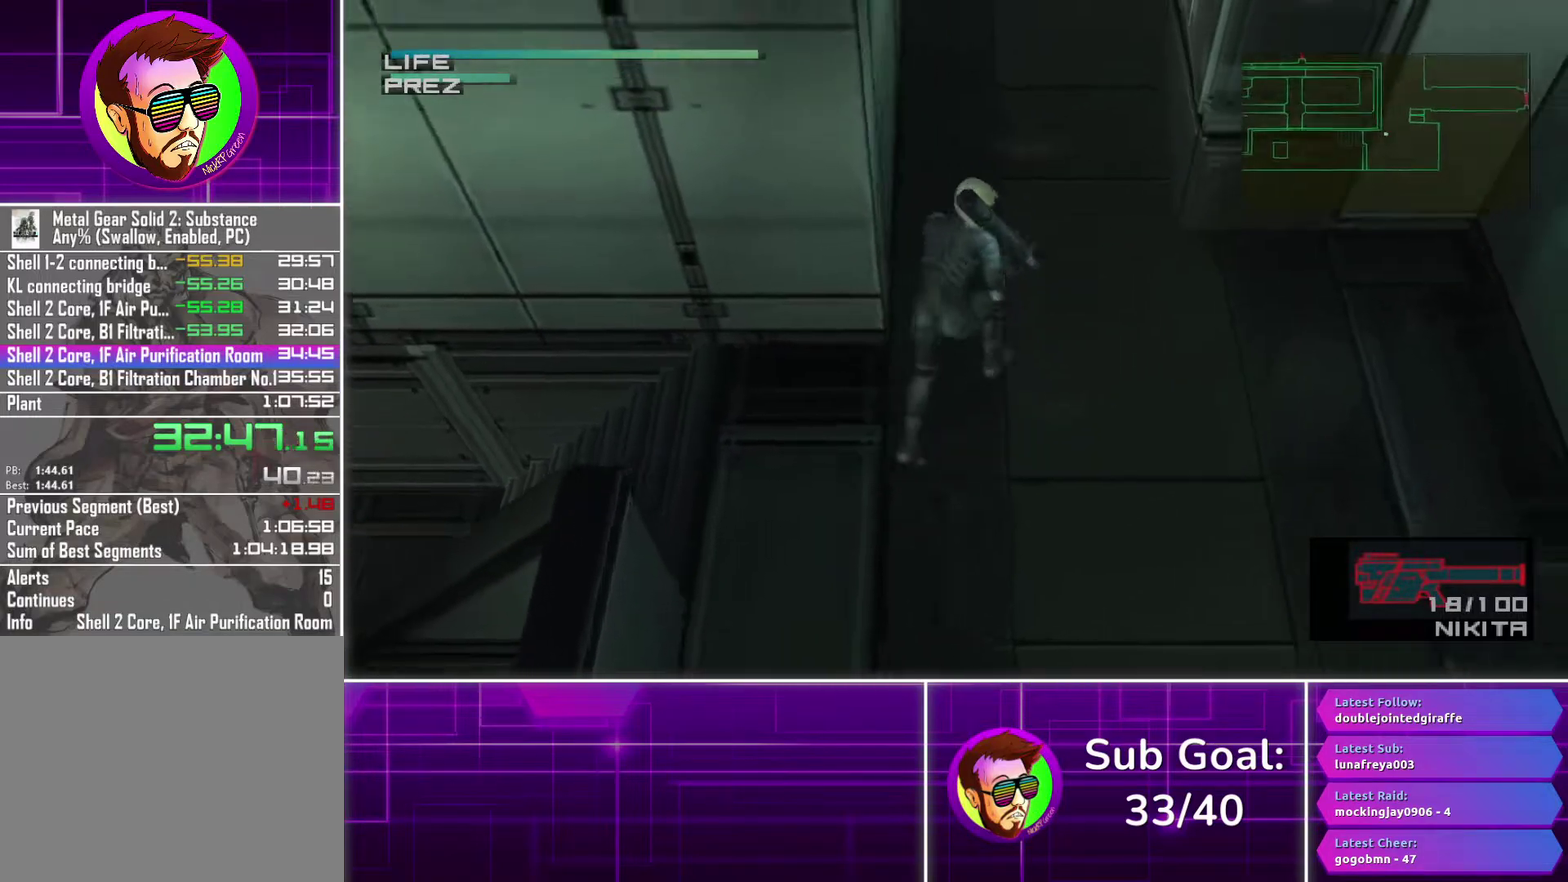
{"buttons": [], "left_stick": "up", "right_stick": "center", "events": [[17, "left_stick", "up-left"], [100, "left_stick", "up"], [200, "CROSS", "down"], [283, "CROSS", "up"]]}
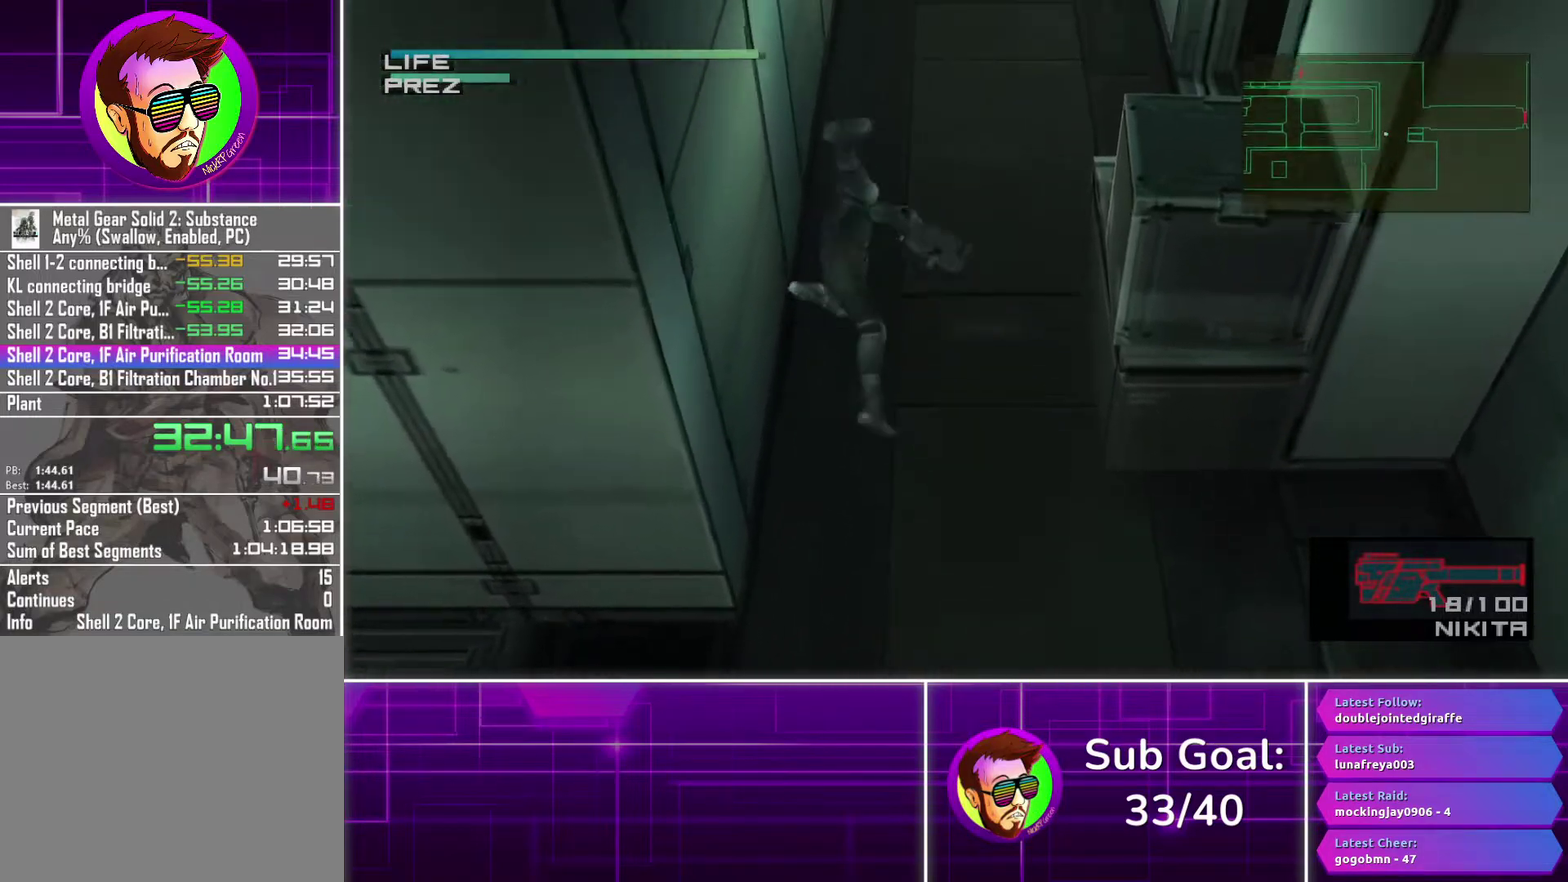
{"buttons": [], "left_stick": "up", "right_stick": "center", "events": []}
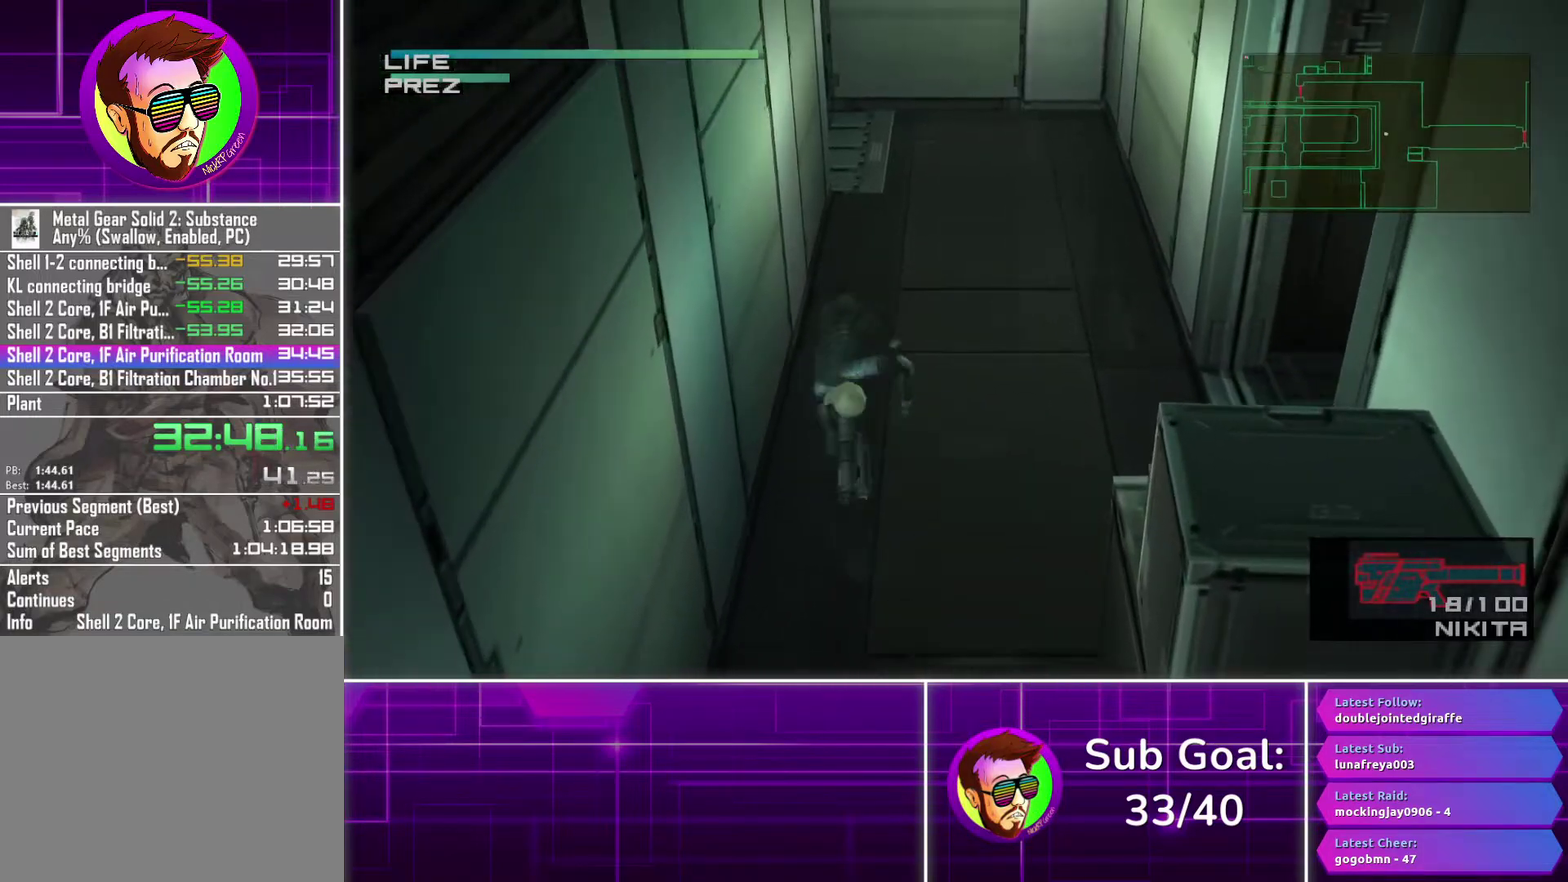
{"buttons": [], "left_stick": "up", "right_stick": "center", "events": []}
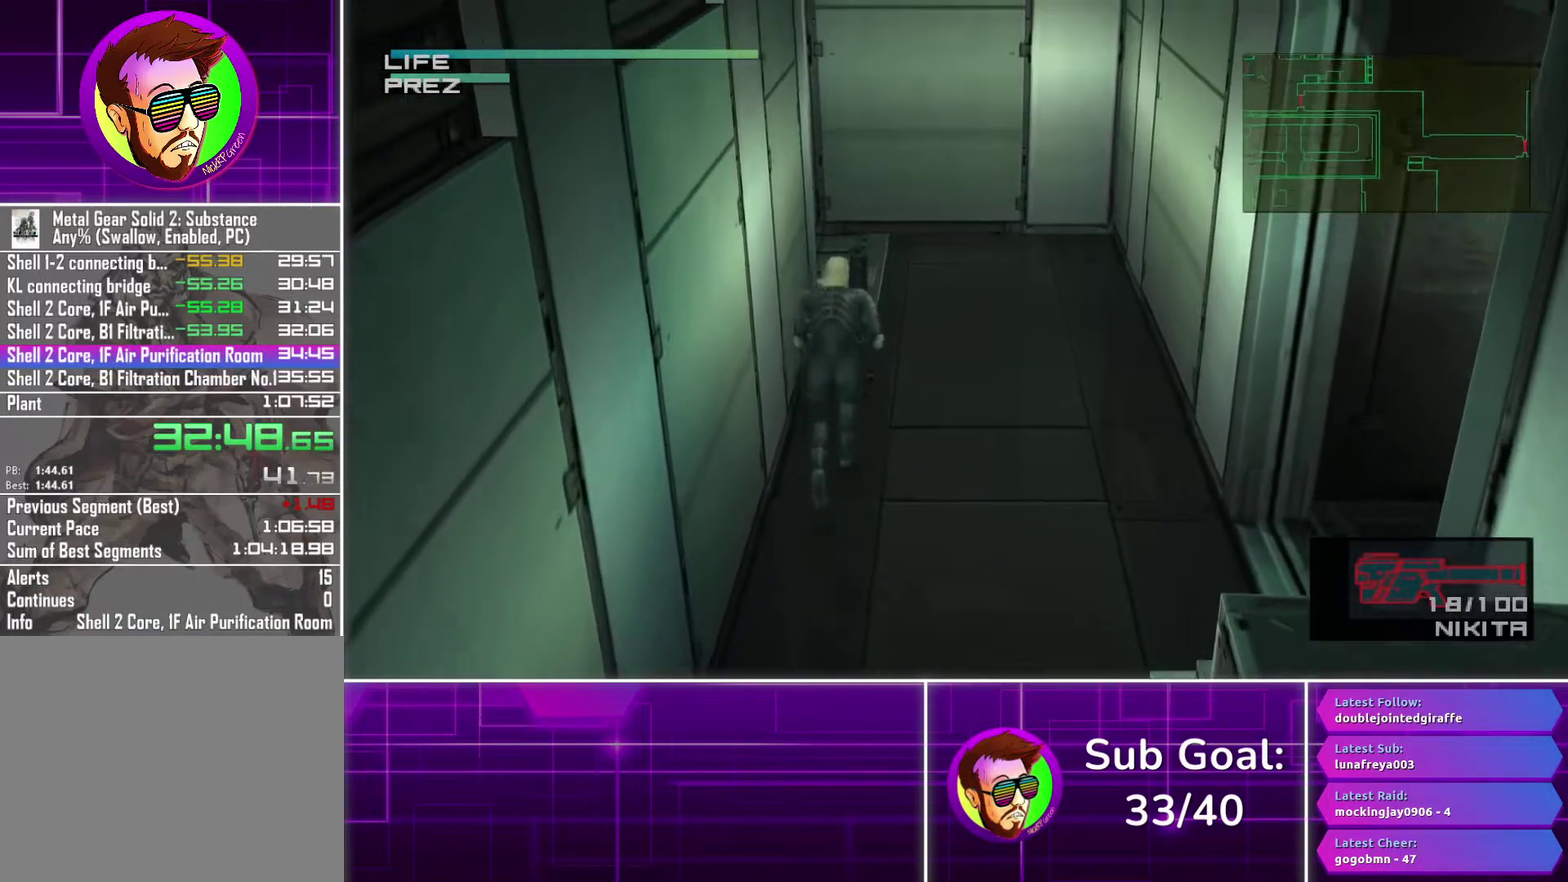
{"buttons": [], "left_stick": "up", "right_stick": "center", "events": []}
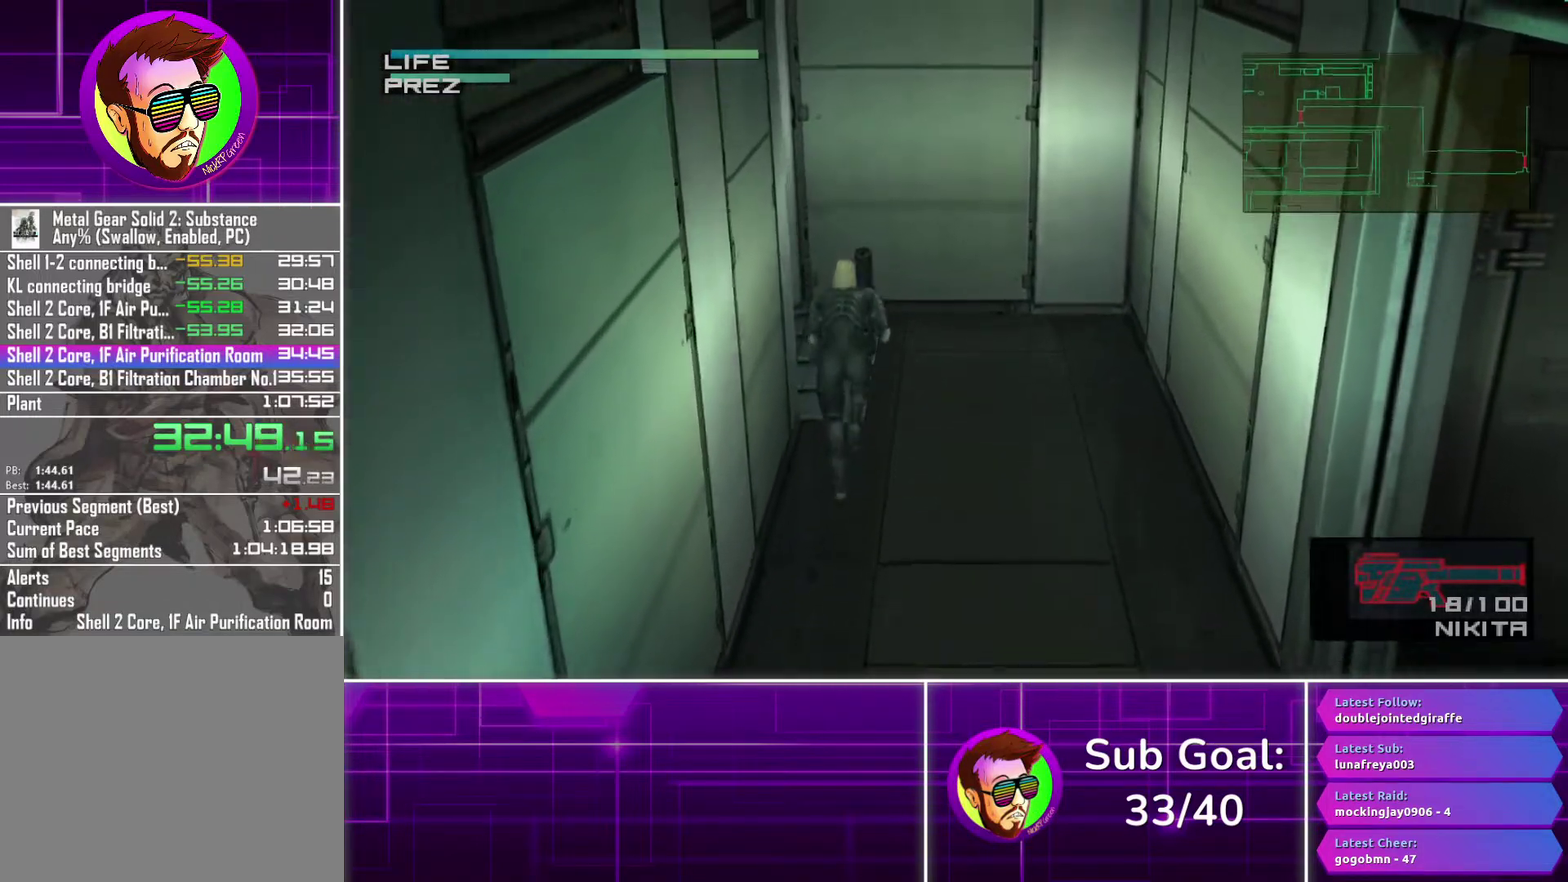
{"buttons": ["CROSS"], "left_stick": "left", "right_stick": "center", "events": [[217, "left_stick", "up-left"], [317, "left_stick", "left"], [500, "CROSS", "down"]]}
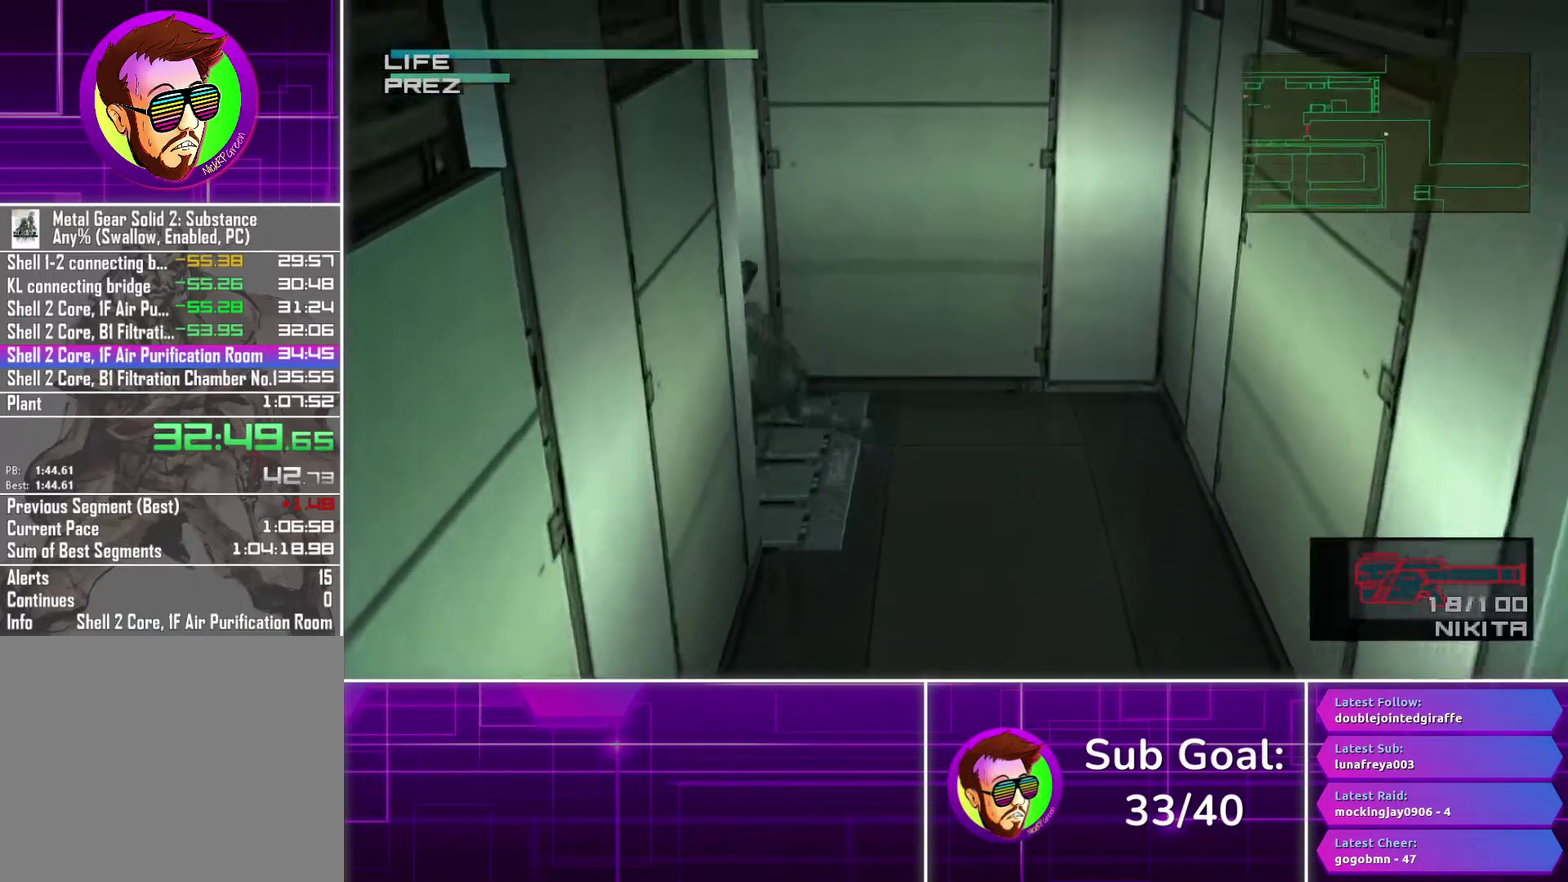
{"buttons": [], "left_stick": "left", "right_stick": "center", "events": [[100, "CROSS", "up"]]}
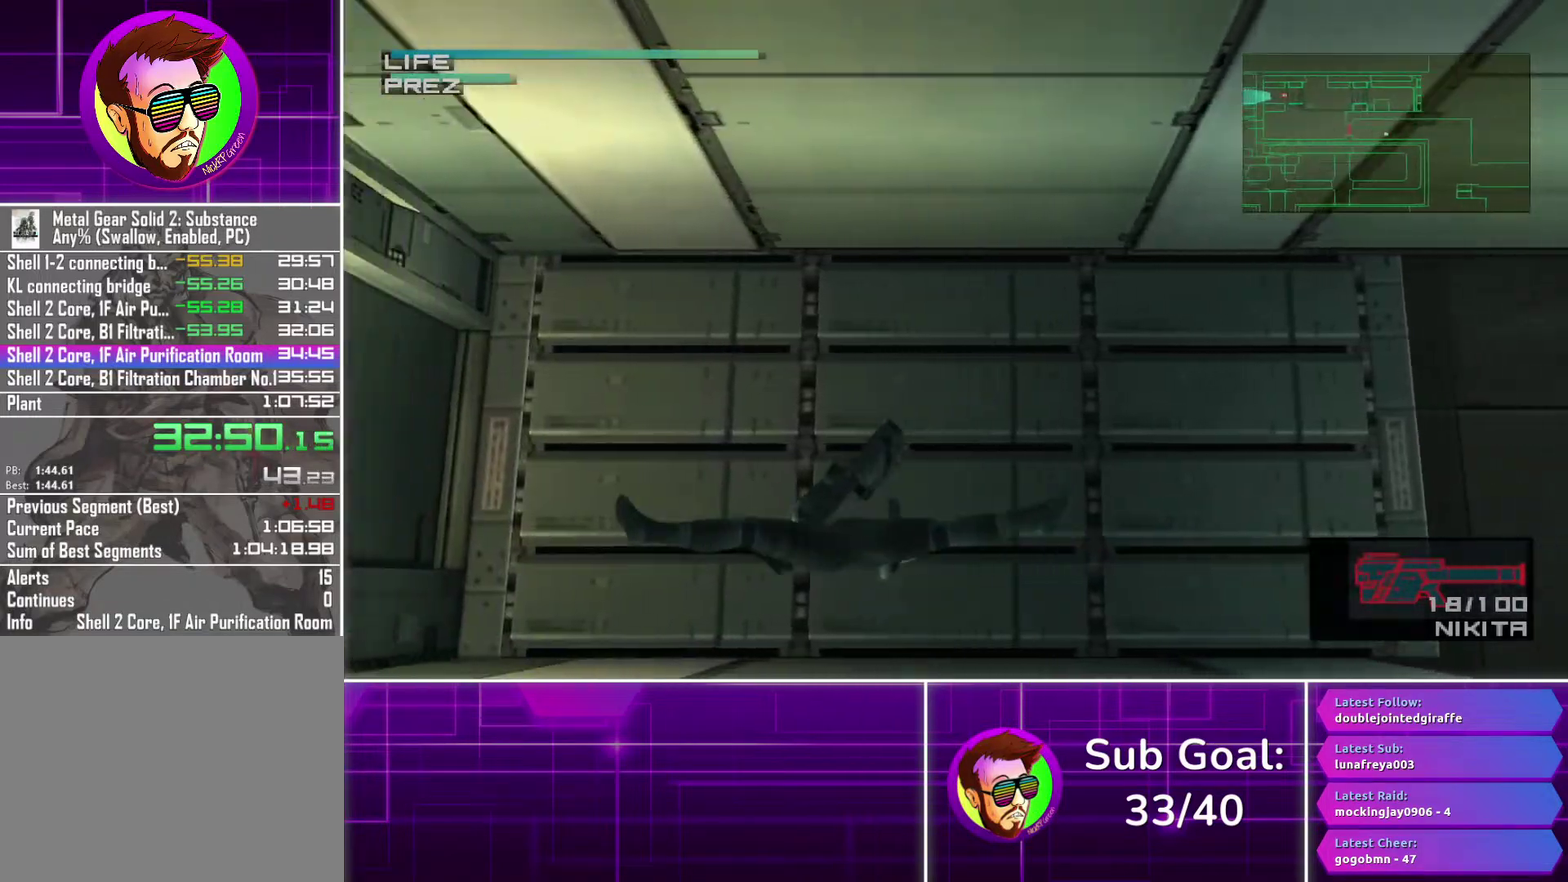
{"buttons": [], "left_stick": "up-left", "right_stick": "center", "events": [[233, "left_stick", "up-left"]]}
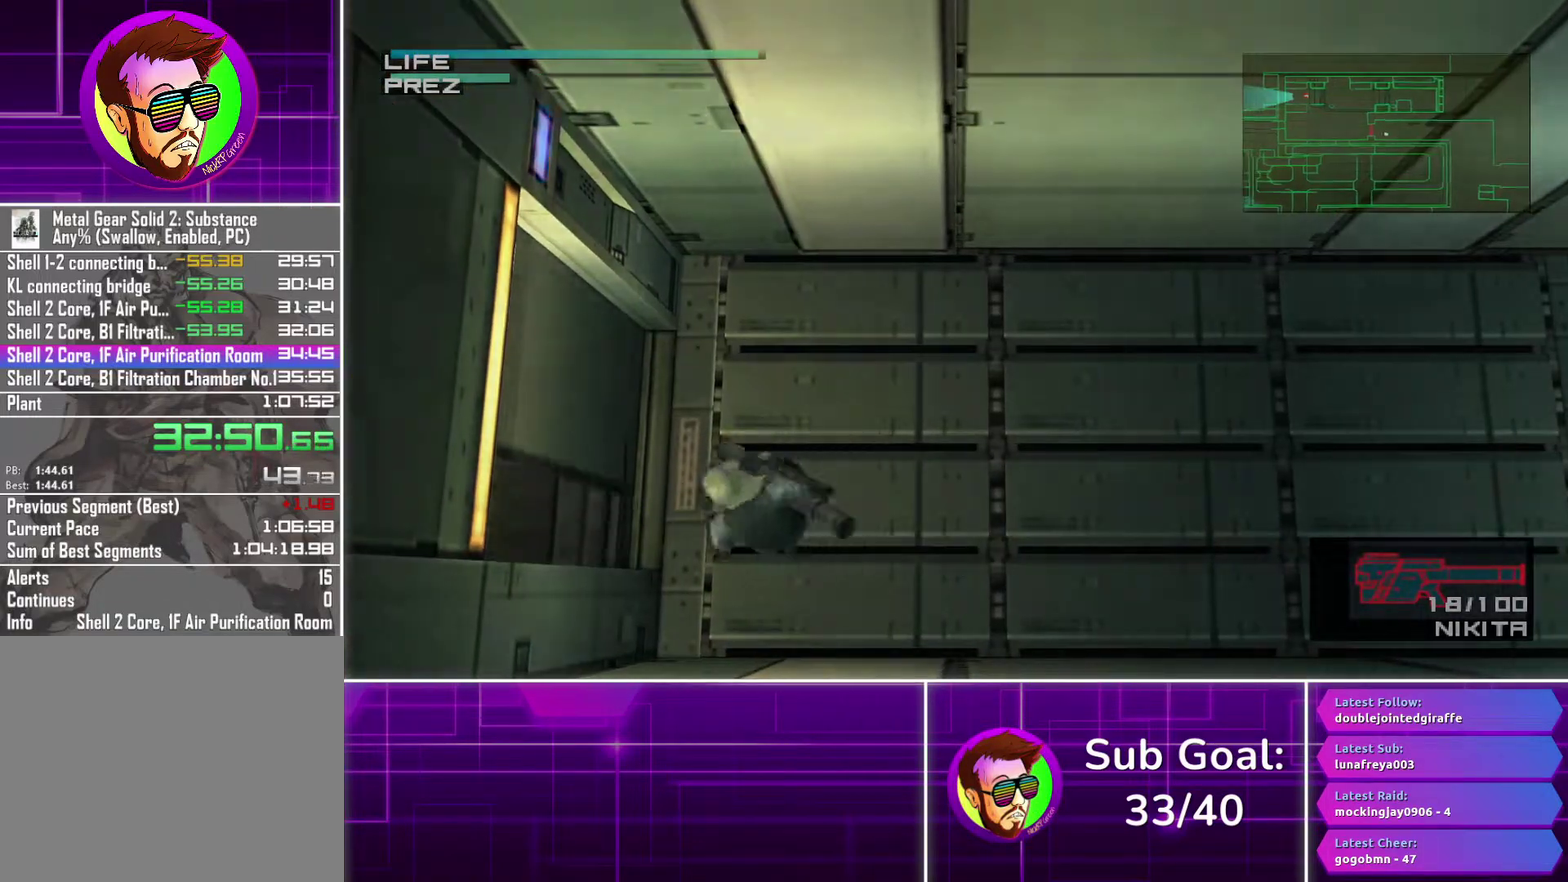
{"buttons": ["CROSS"], "left_stick": "up-left", "right_stick": "center", "events": [[450, "CROSS", "down"]]}
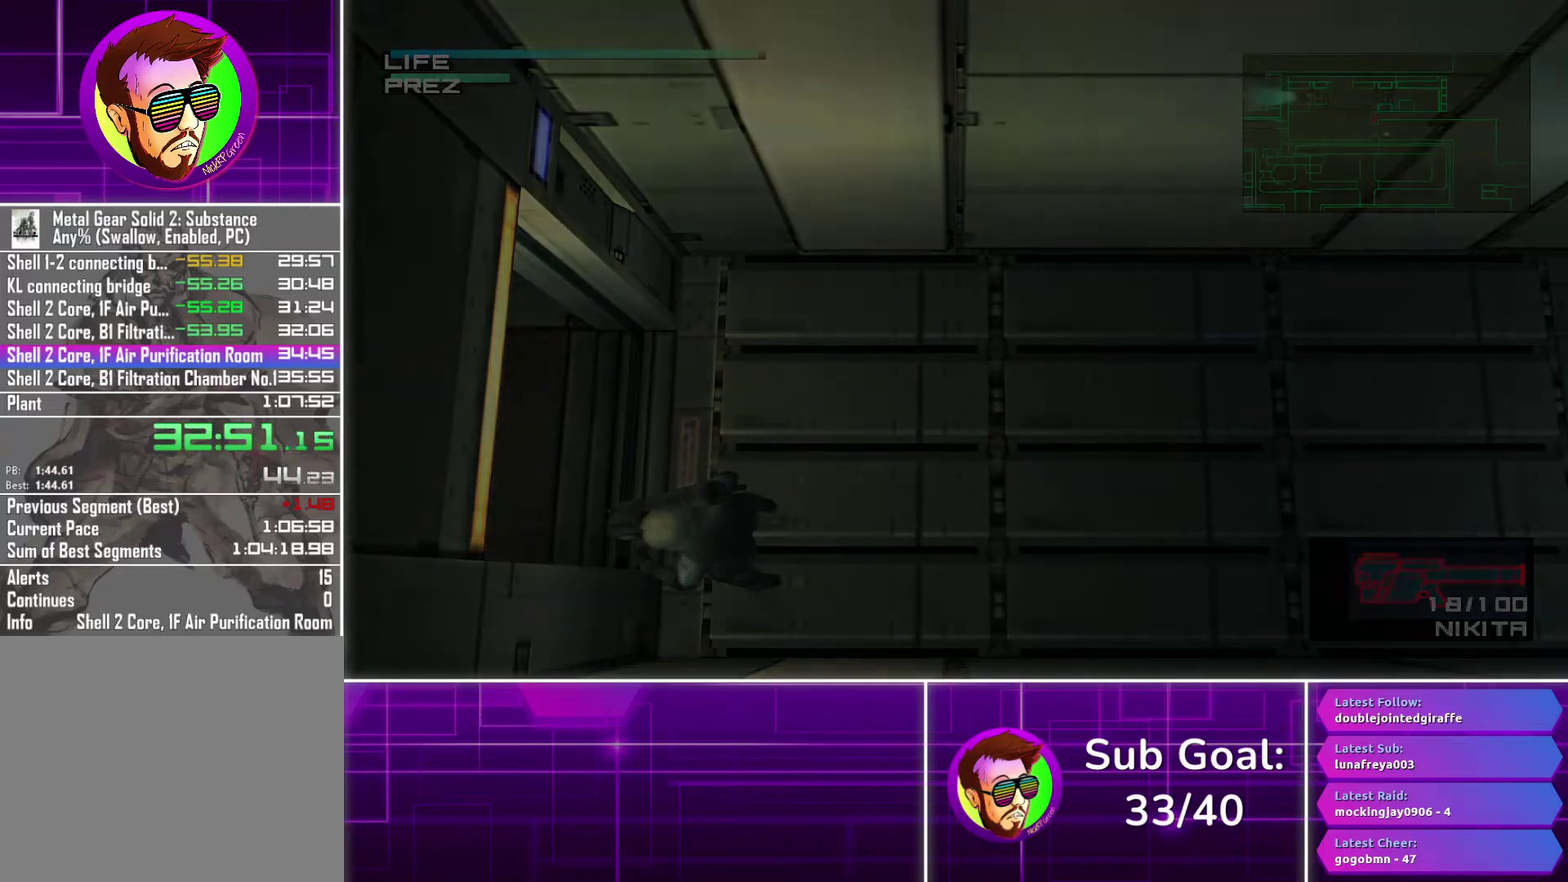
{"buttons": [], "left_stick": "center", "right_stick": "center", "events": [[17, "left_stick", "center"], [417, "CROSS", "up"]]}
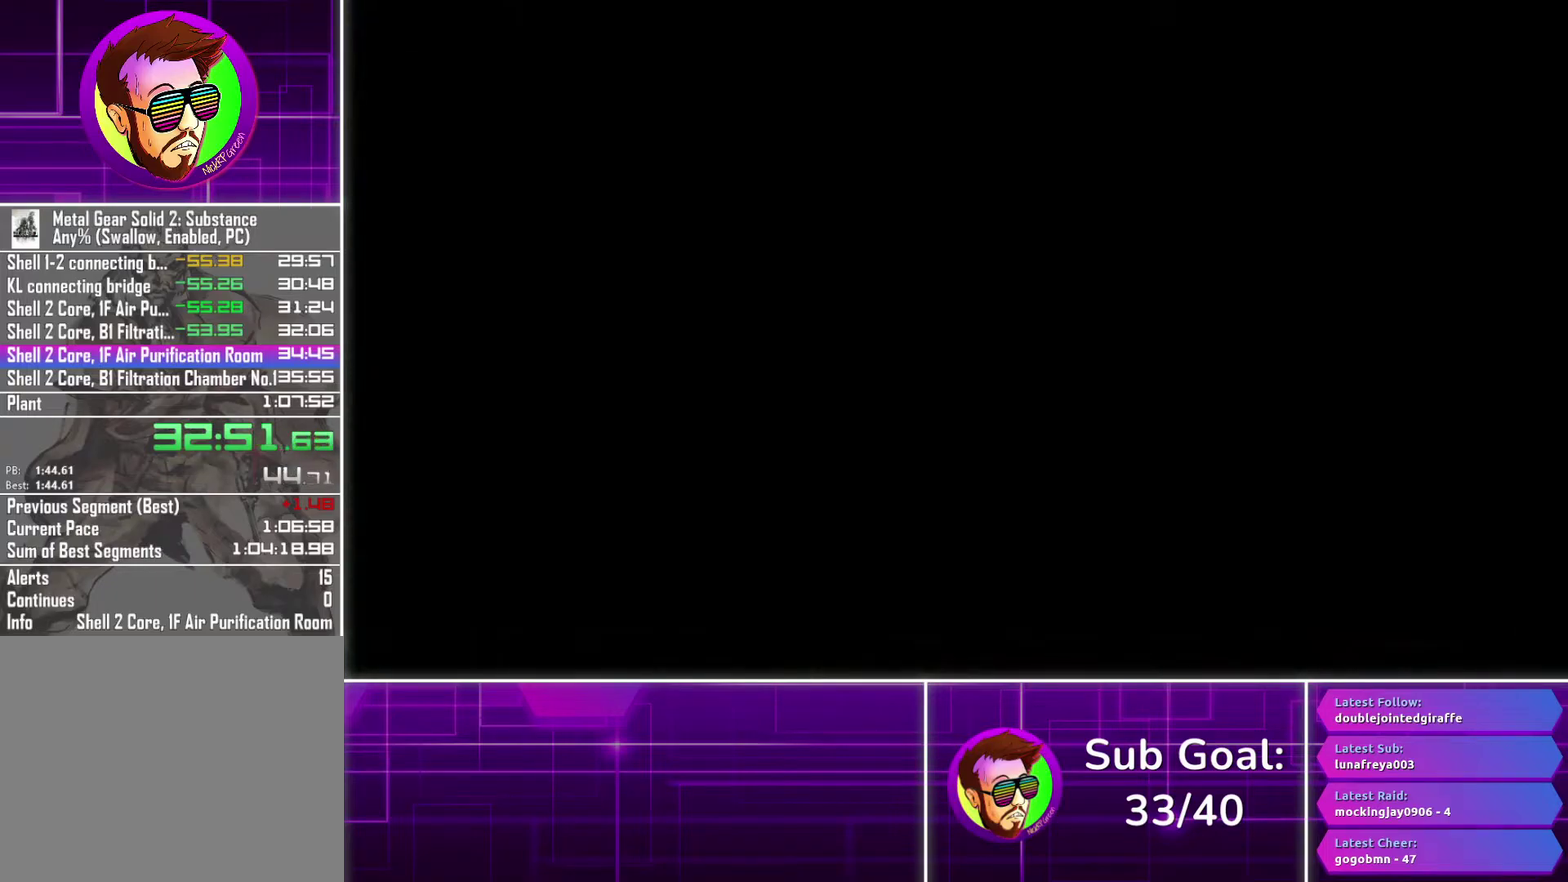
{"buttons": ["CROSS"], "left_stick": "center", "right_stick": "center", "events": [[17, "R3", "down"], [100, "R3", "up"], [217, "CROSS", "down"]]}
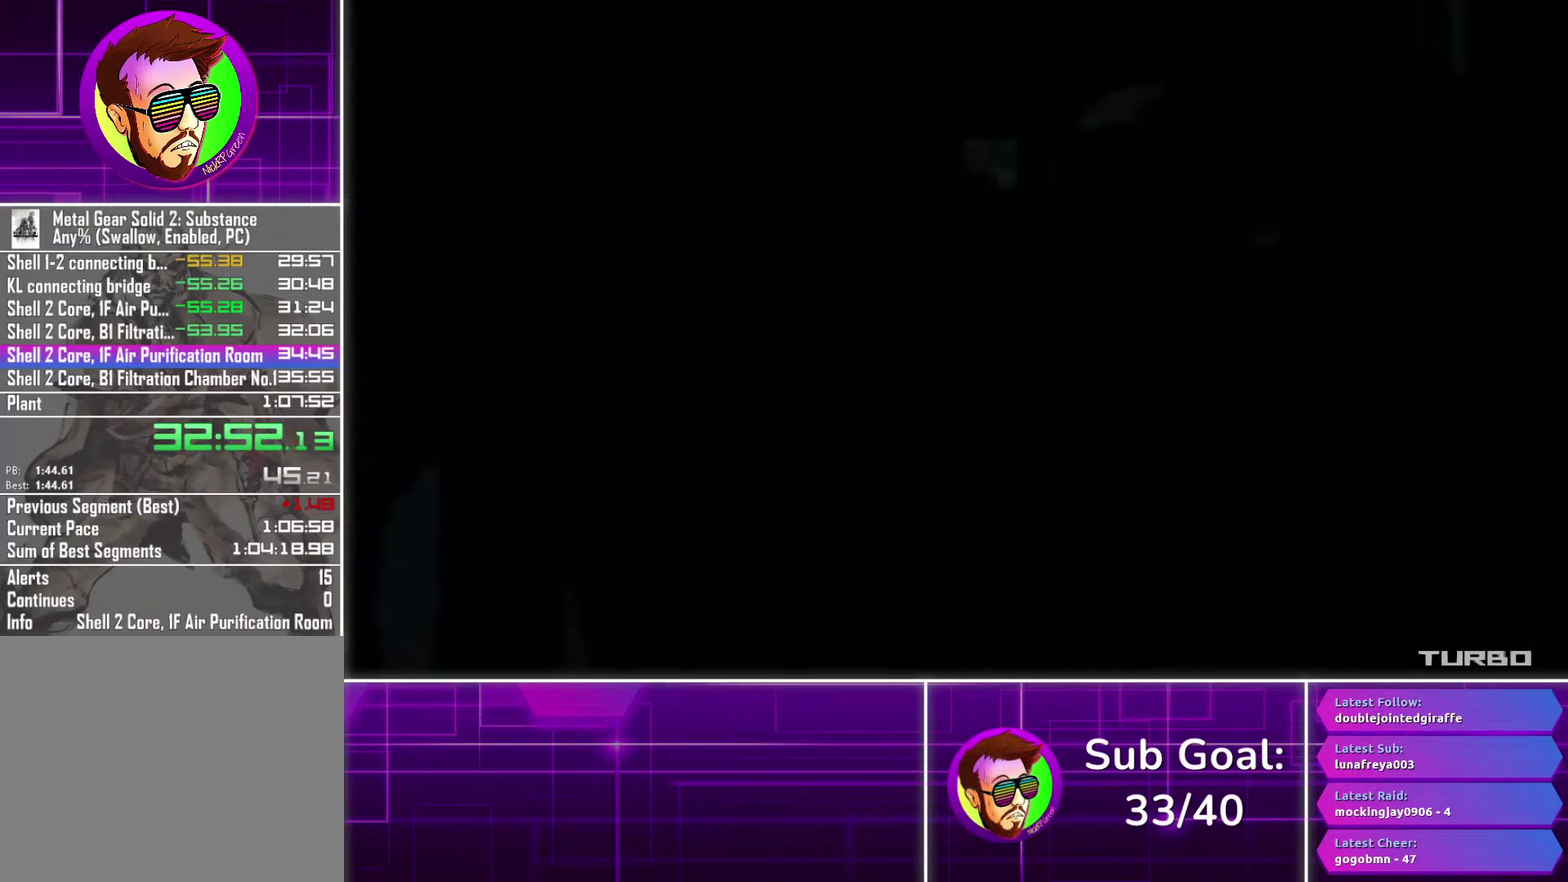
{"buttons": ["CROSS"], "left_stick": "center", "right_stick": "center", "events": []}
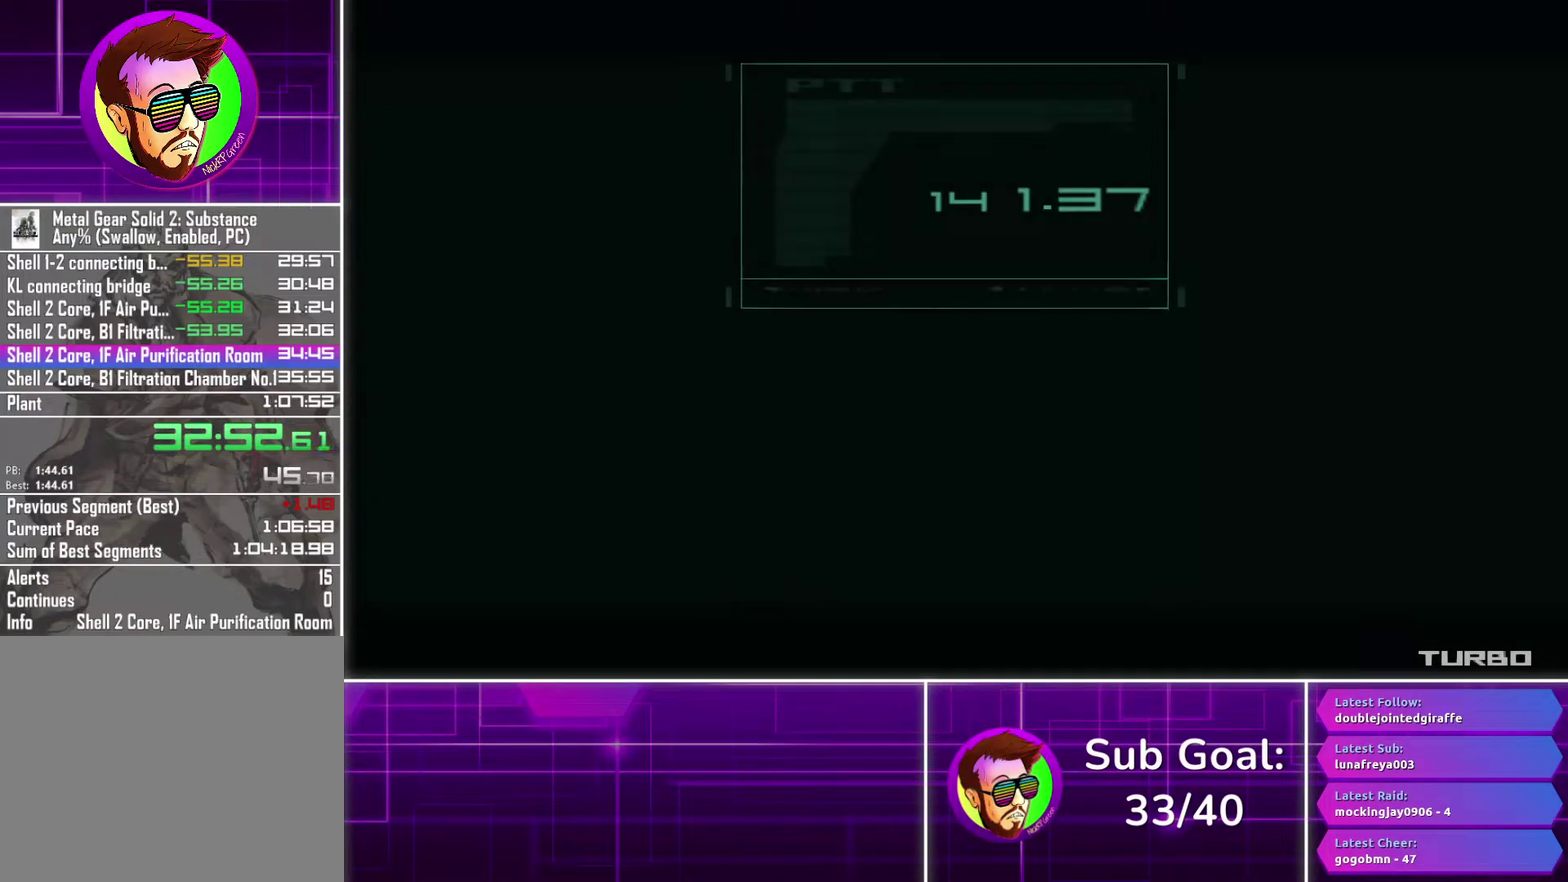
{"buttons": ["CROSS"], "left_stick": "center", "right_stick": "center", "events": []}
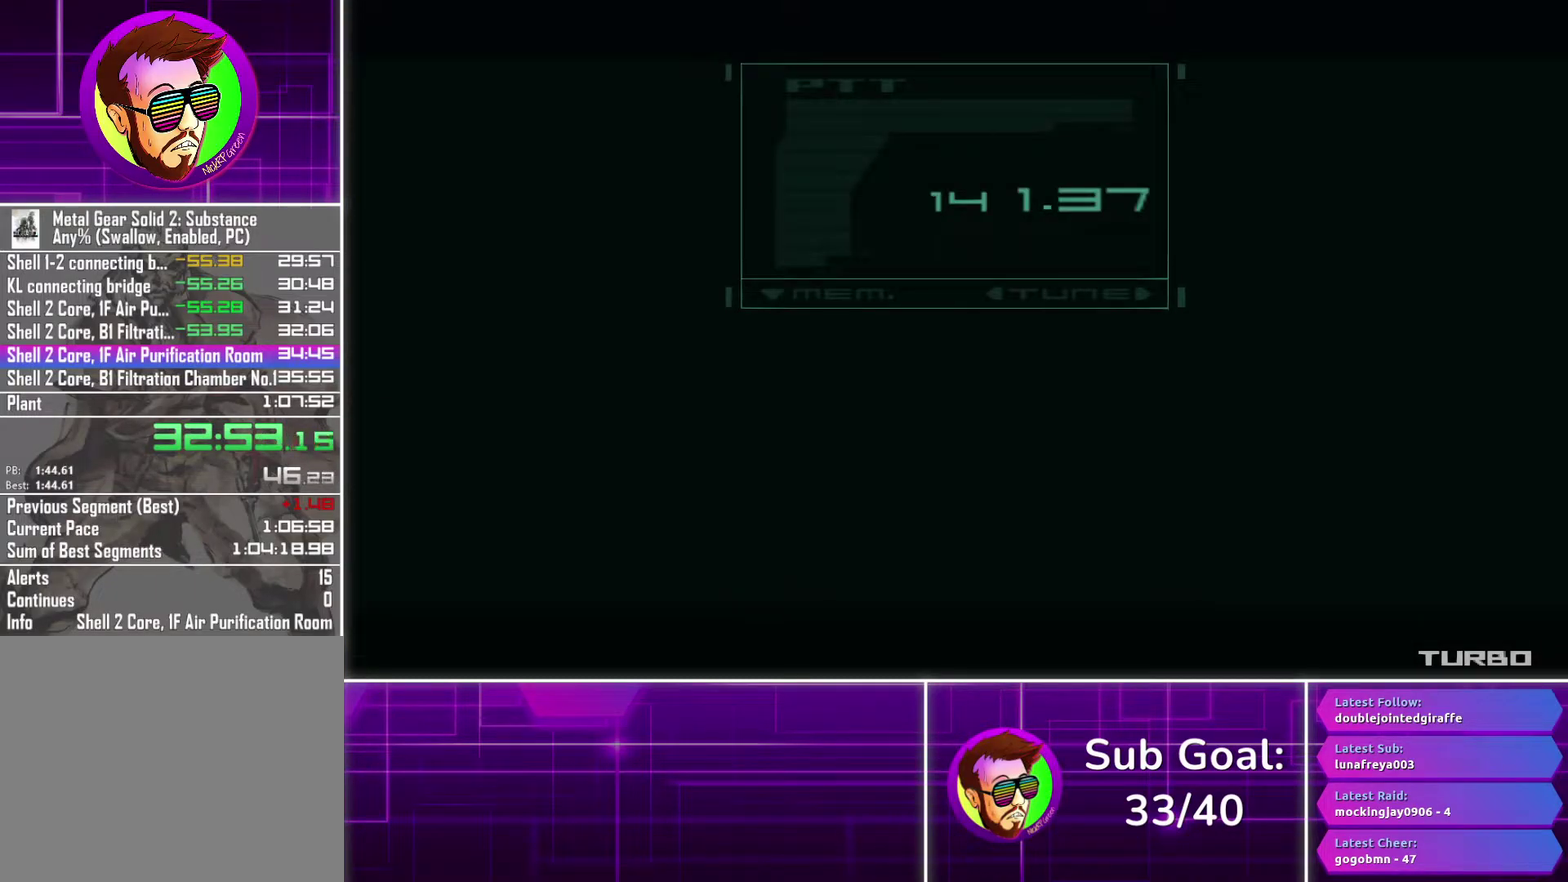
{"buttons": ["CROSS"], "left_stick": "center", "right_stick": "center", "events": []}
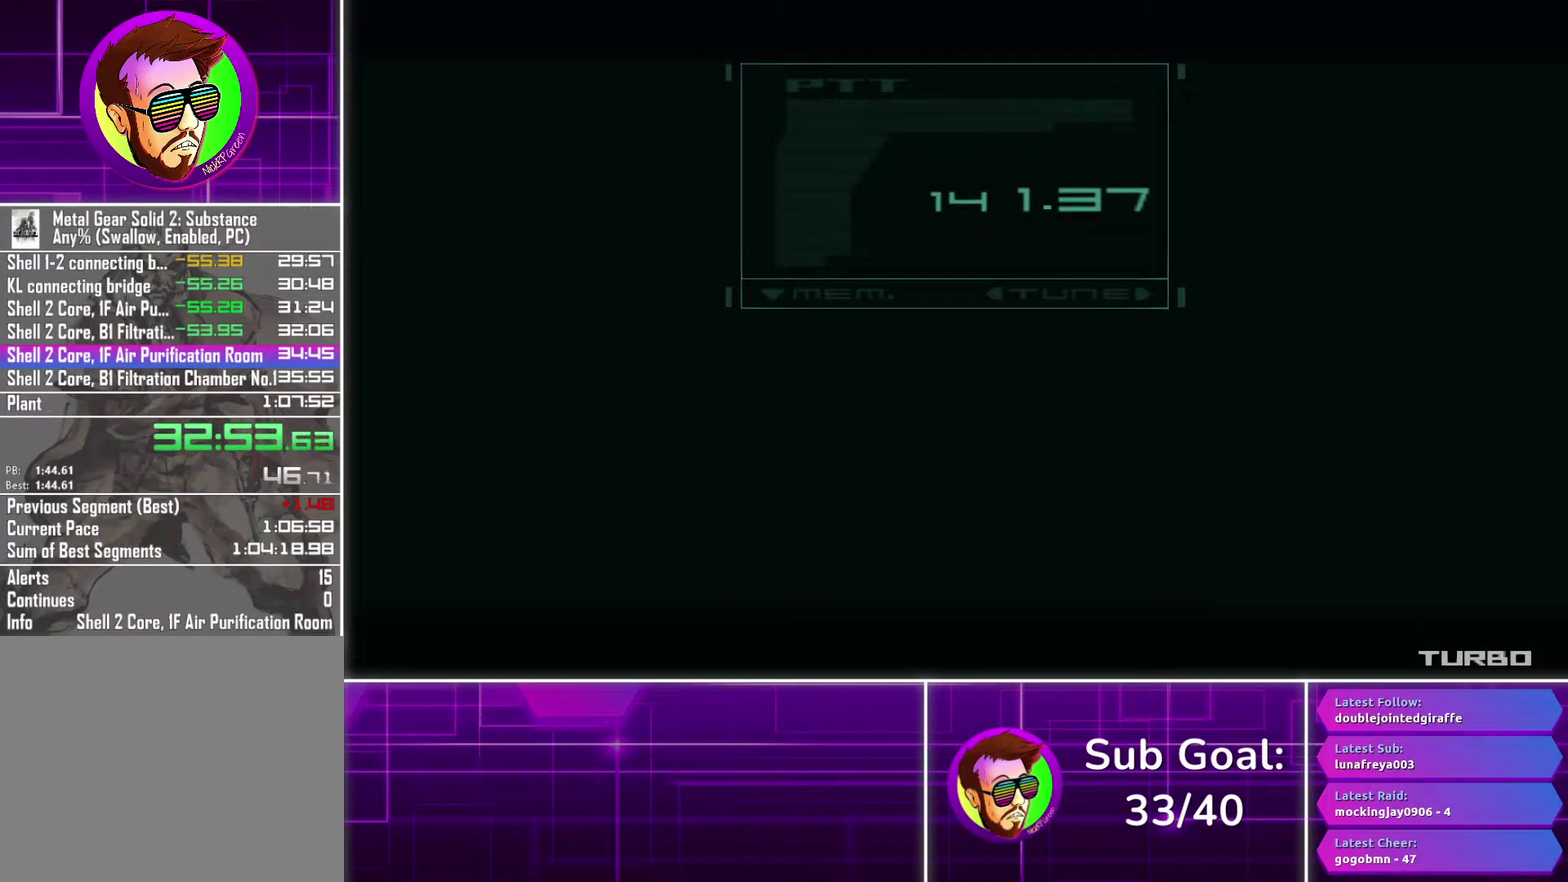
{"buttons": ["CROSS"], "left_stick": "center", "right_stick": "center", "events": []}
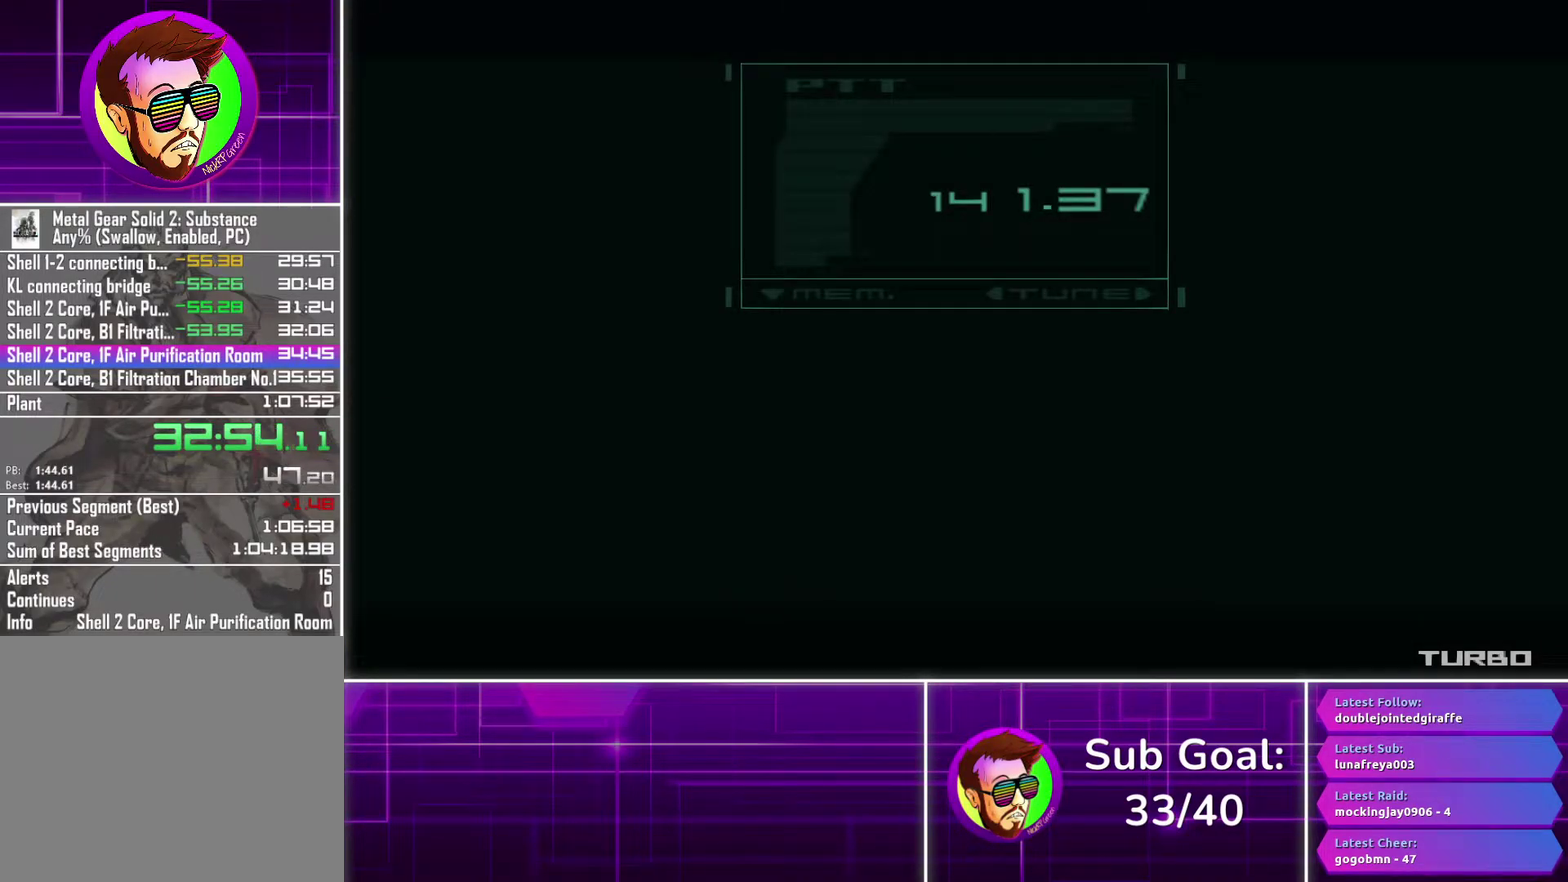
{"buttons": ["CROSS"], "left_stick": "center", "right_stick": "center", "events": []}
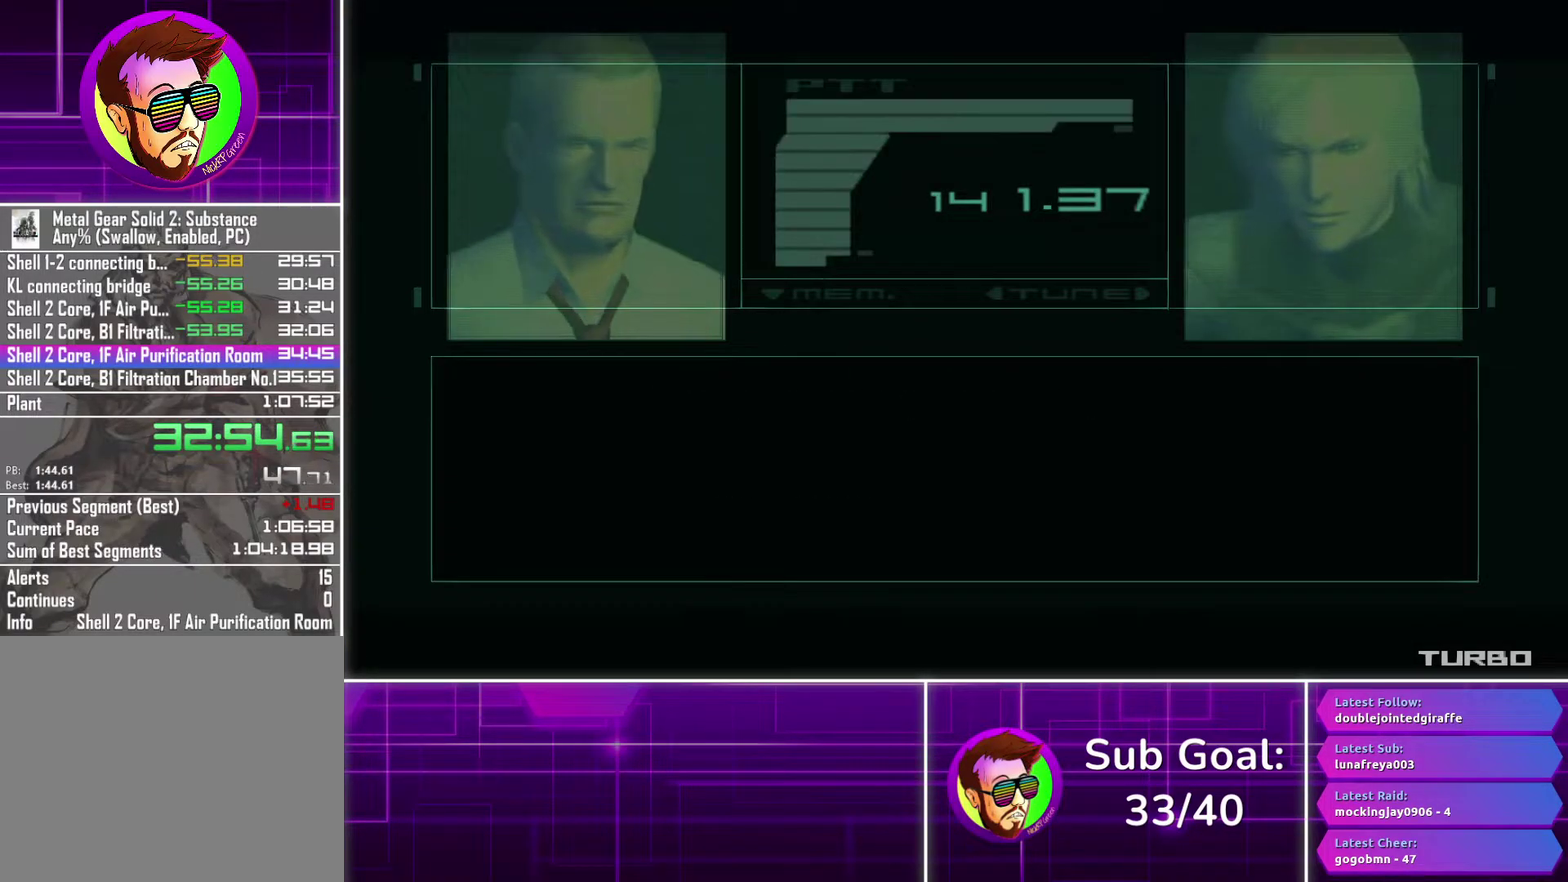
{"buttons": ["CROSS"], "left_stick": "center", "right_stick": "center", "events": []}
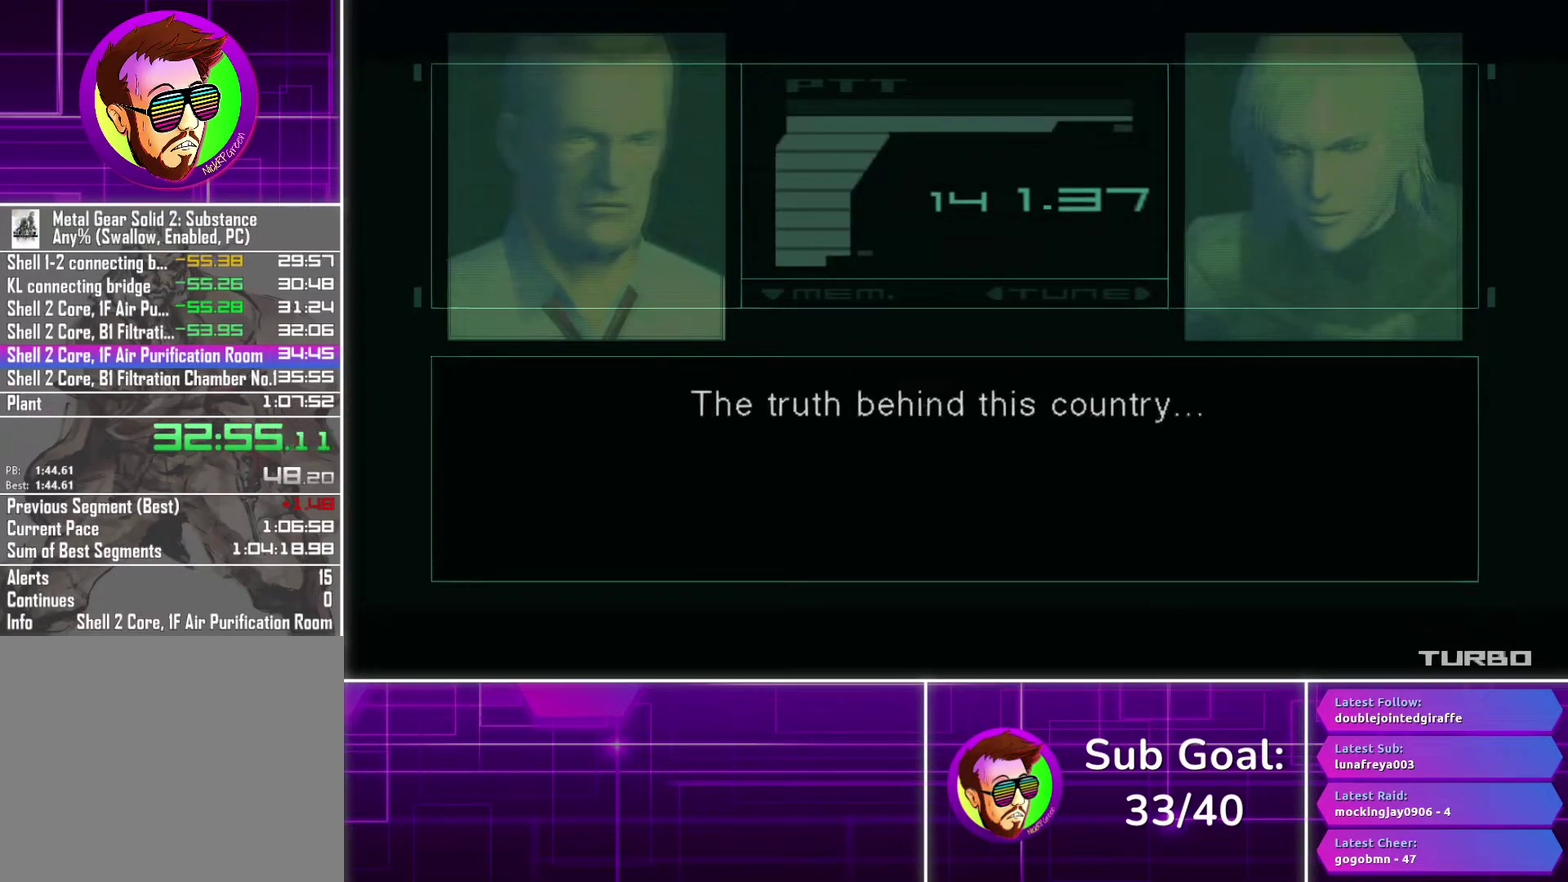
{"buttons": ["CROSS"], "left_stick": "center", "right_stick": "center", "events": []}